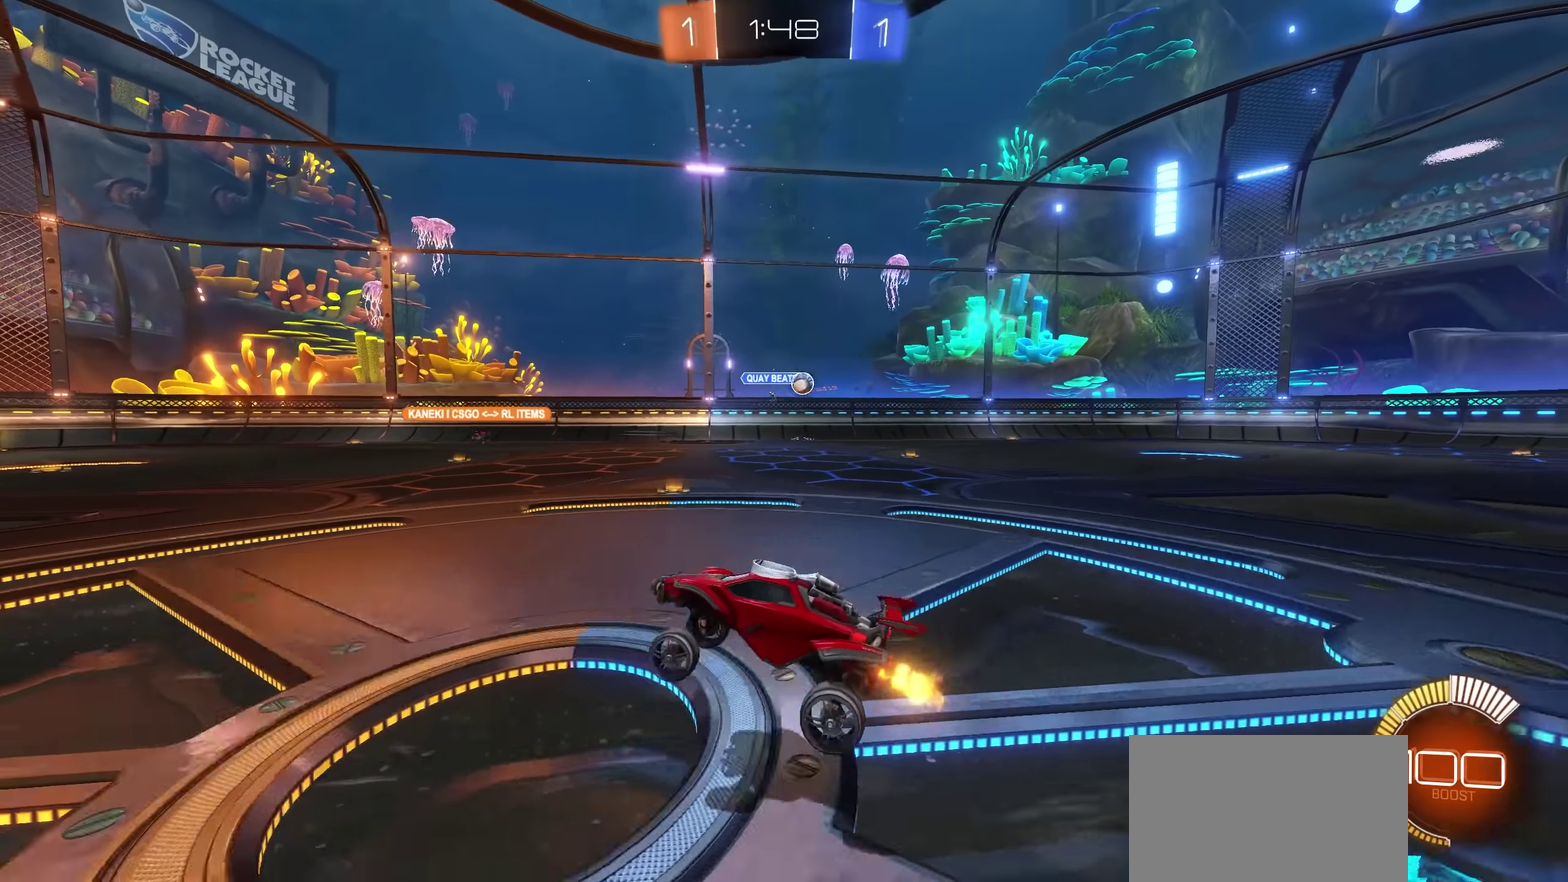
Gameplay with a controller (PlayStation layout); each line is a JSON object with the inputs held at the frame after it. "events" lists button and stick changes between this image and that frame as [ms after this image, input, new state], when the widget could be followed in between.
{"buttons": ["R2"], "left_stick": "up-right", "right_stick": "center", "events": [[100, "left_stick", "left"], [383, "left_stick", "center"], [483, "left_stick", "up-right"]]}
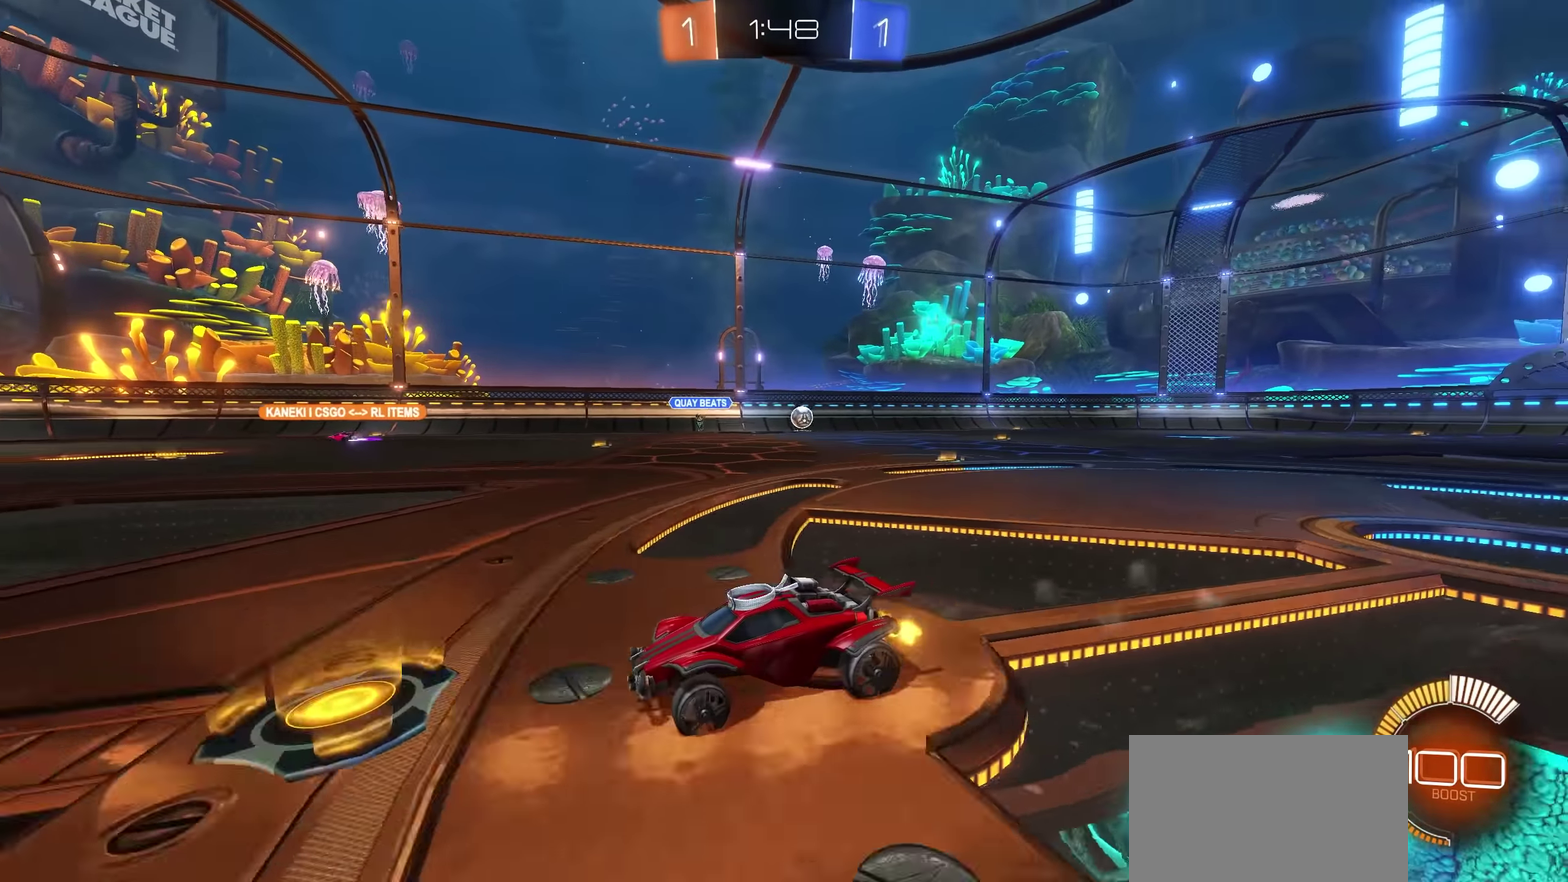
{"buttons": ["R2"], "left_stick": "right", "right_stick": "center", "events": [[200, "left_stick", "center"], [500, "left_stick", "right"]]}
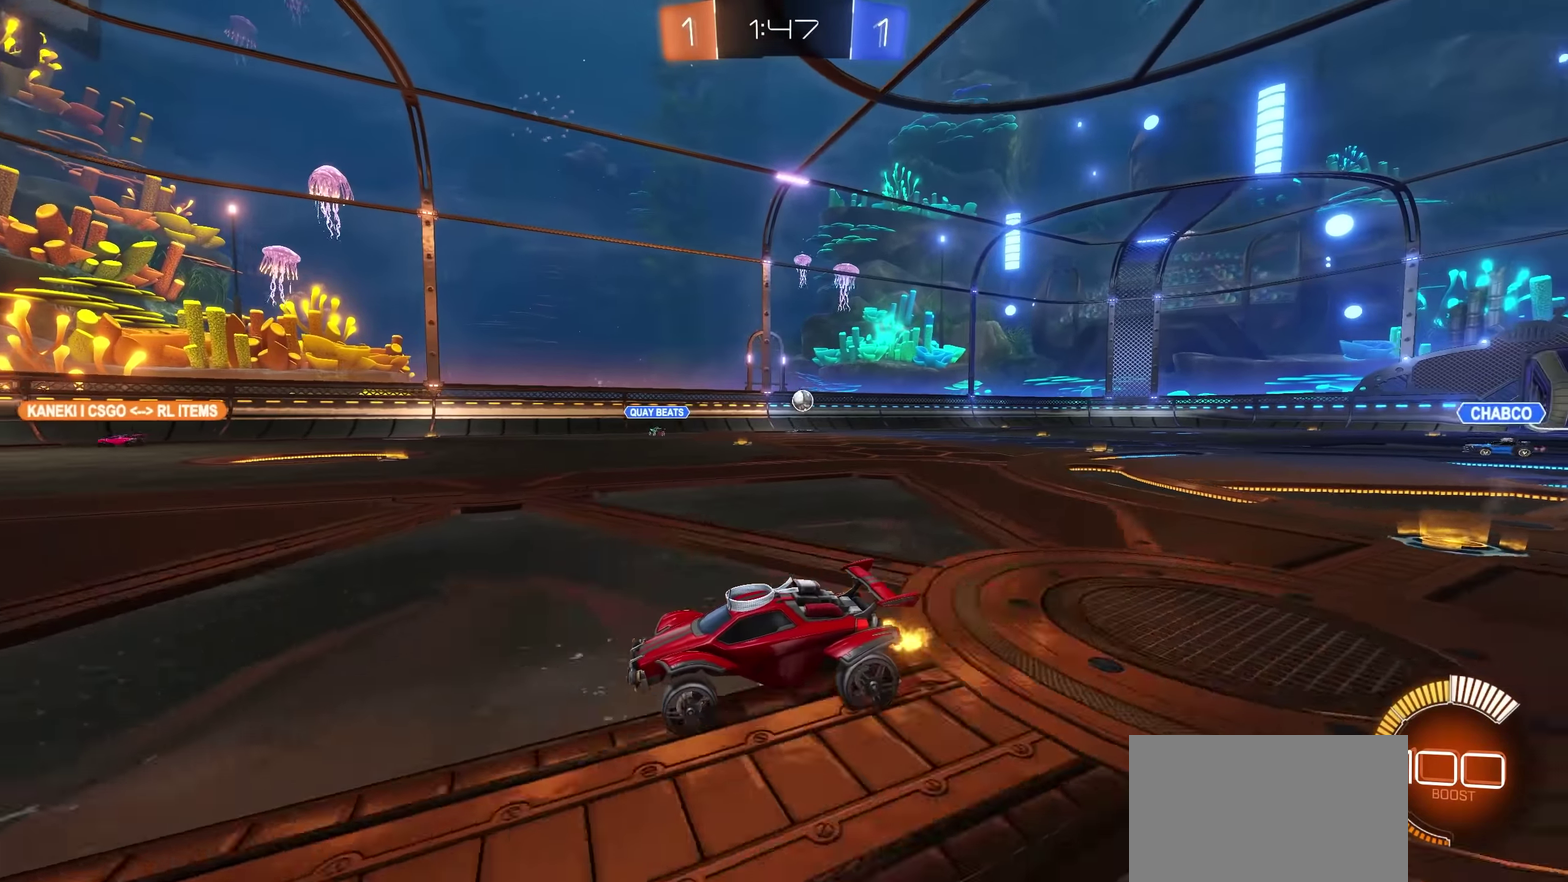
{"buttons": ["R2"], "left_stick": "center", "right_stick": "center", "events": [[83, "L1", "down"], [233, "L1", "up"], [333, "left_stick", "up-right"], [400, "left_stick", "center"]]}
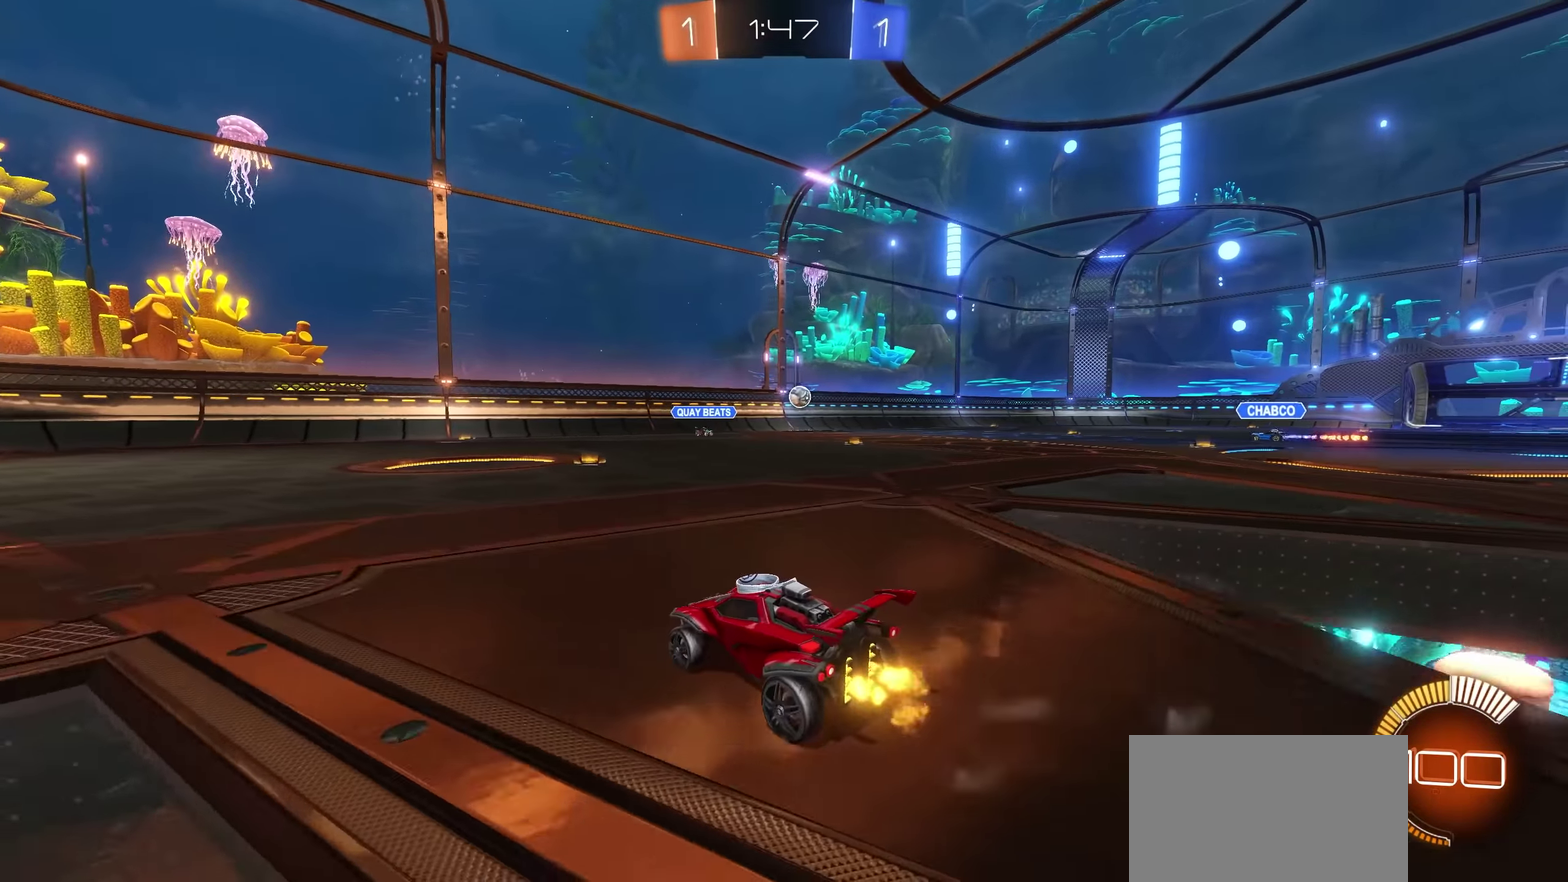
{"buttons": ["R2"], "left_stick": "right", "right_stick": "center", "events": [[100, "left_stick", "up-right"], [400, "left_stick", "right"]]}
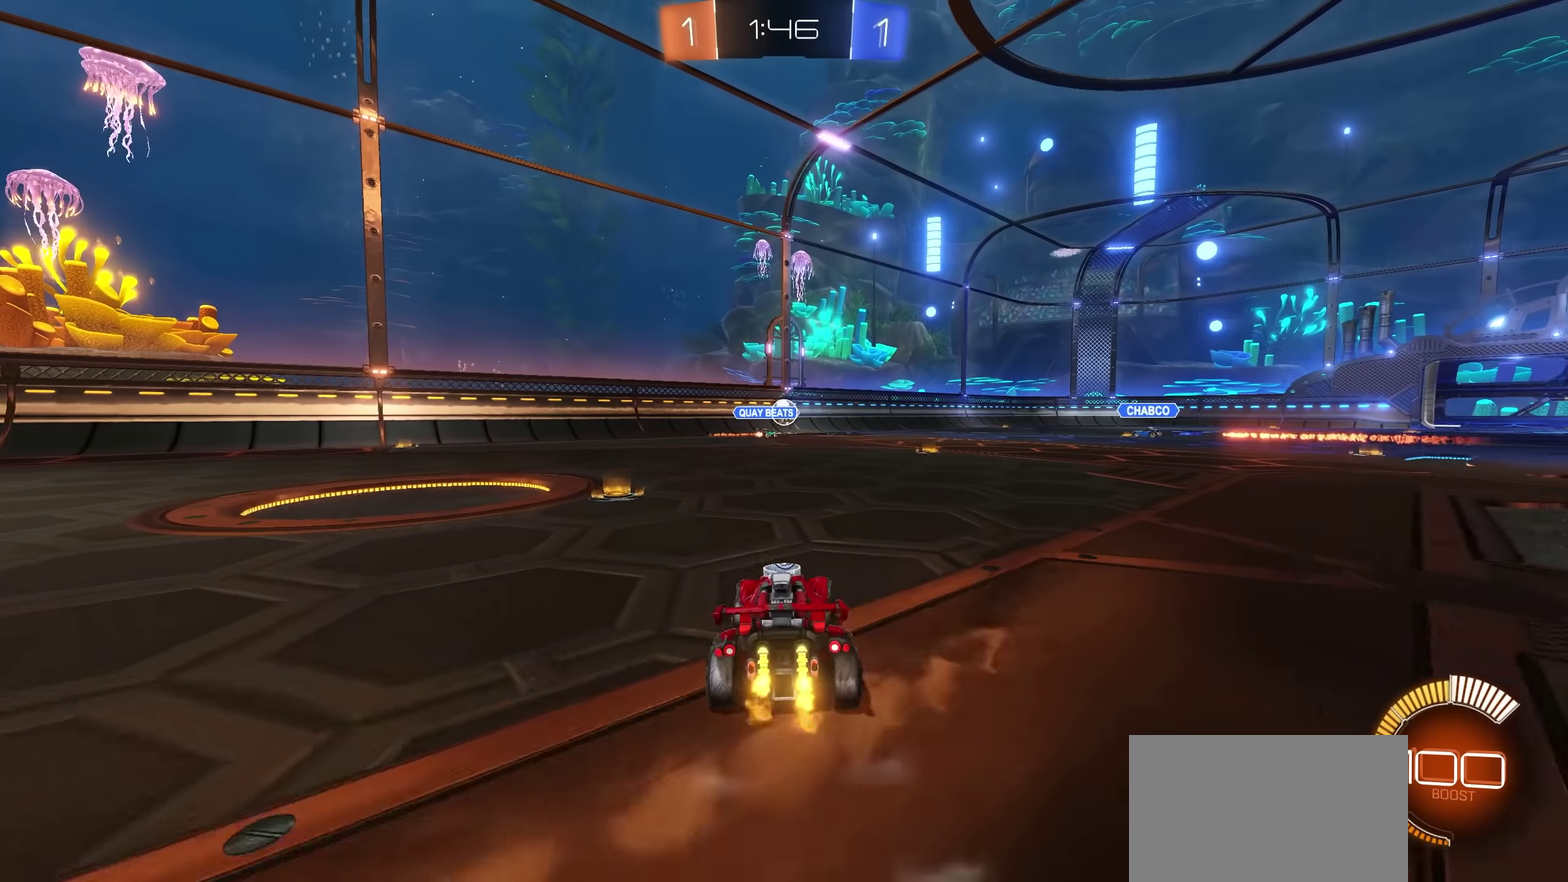
{"buttons": ["R2"], "left_stick": "right", "right_stick": "center", "events": [[33, "L1", "down"], [66, "R2", "up"], [183, "L1", "up"], [316, "R2", "down"]]}
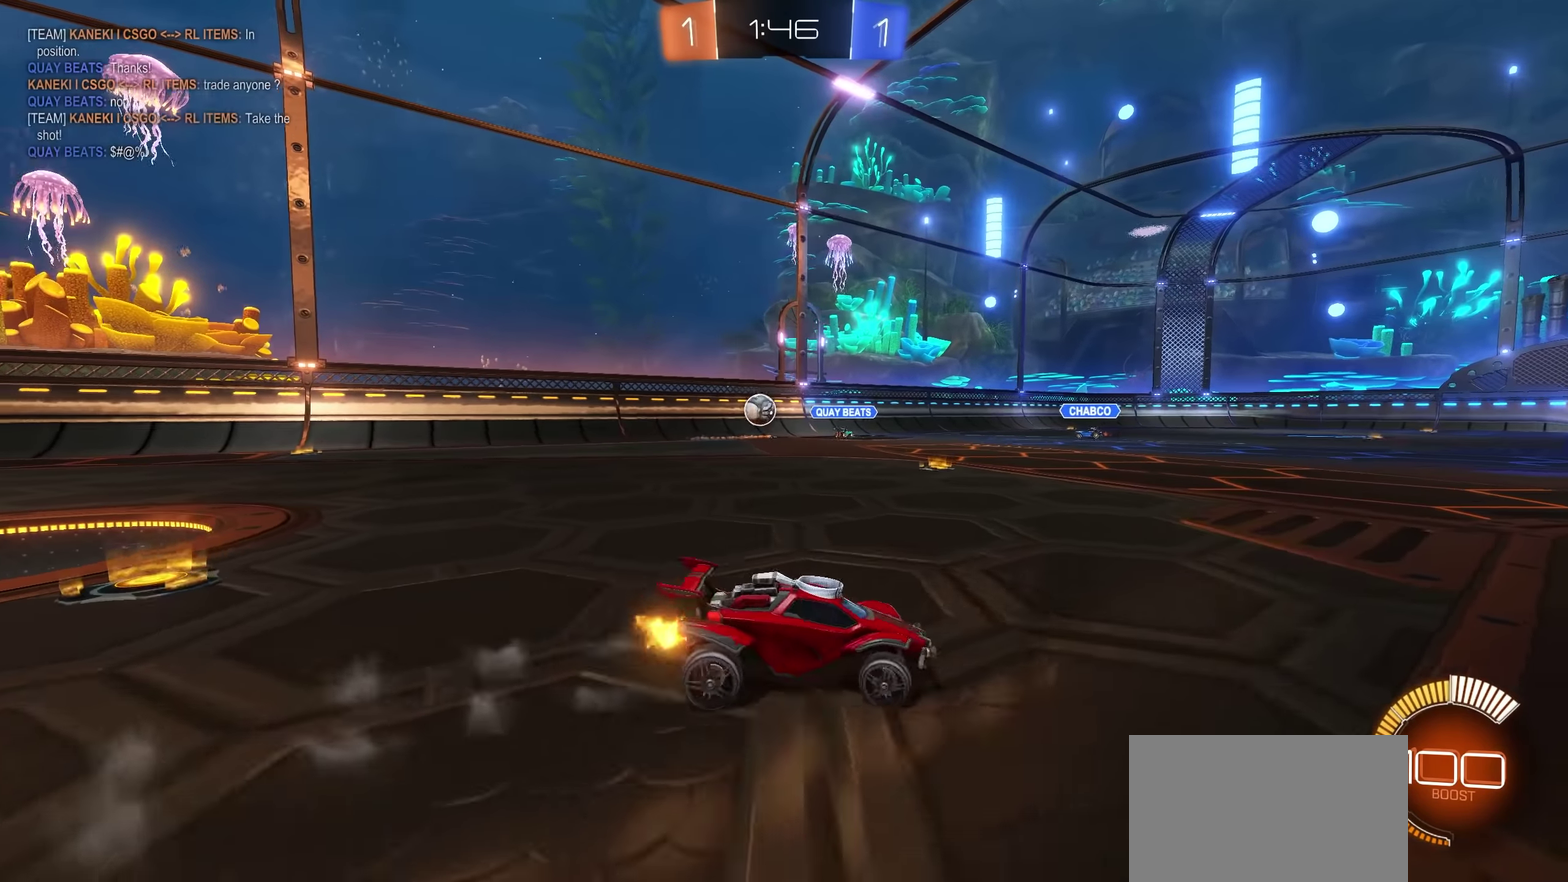
{"buttons": ["R2"], "left_stick": "right", "right_stick": "center", "events": []}
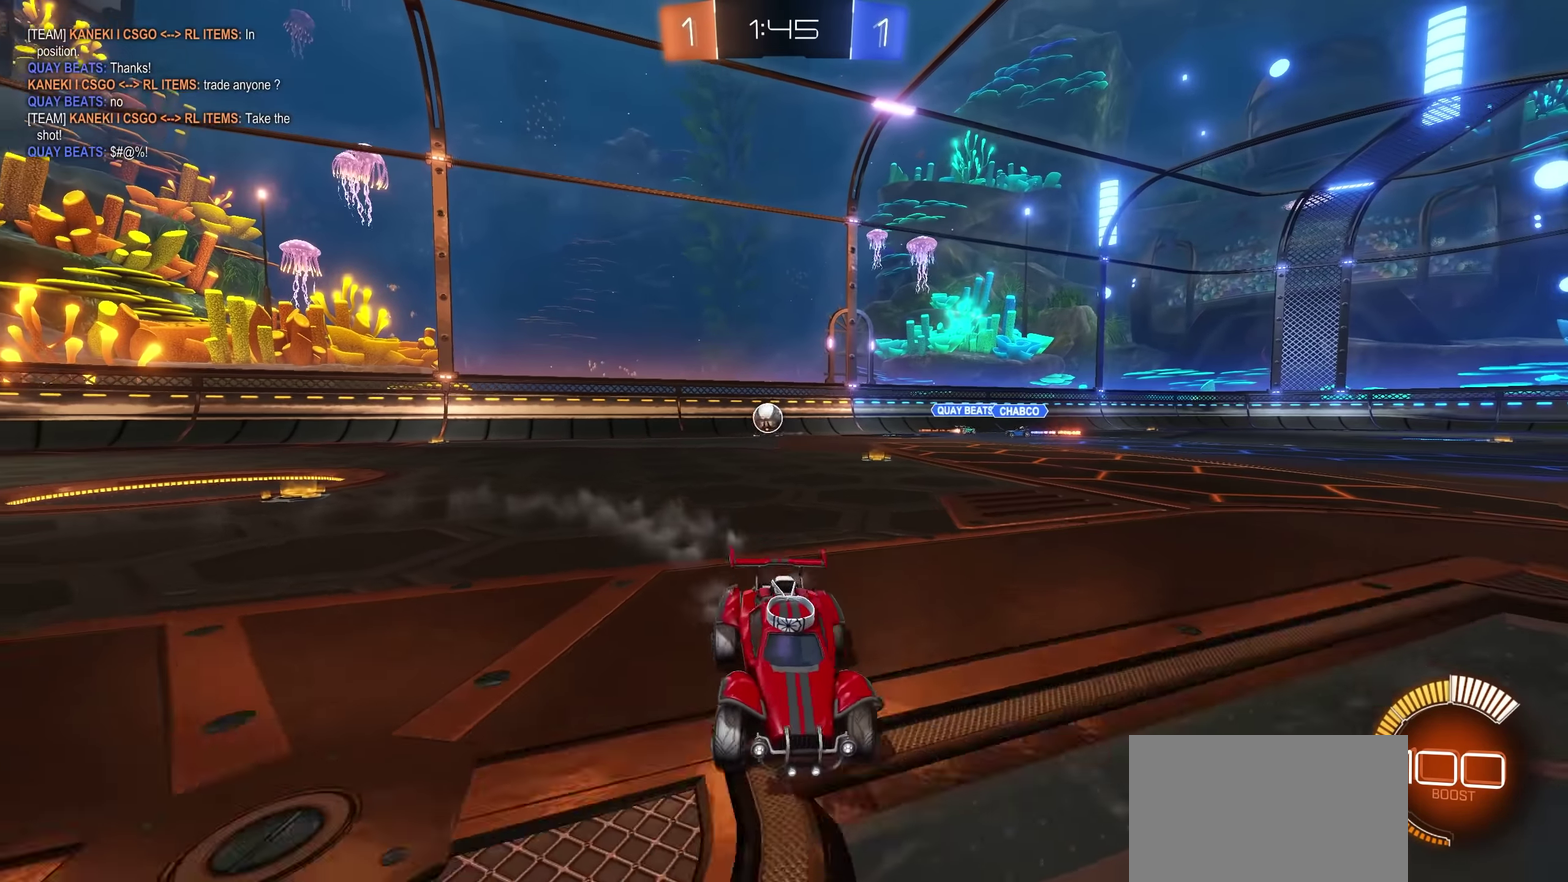
{"buttons": ["R2"], "left_stick": "right", "right_stick": "center", "events": [[300, "left_stick", "center"], [433, "left_stick", "right"]]}
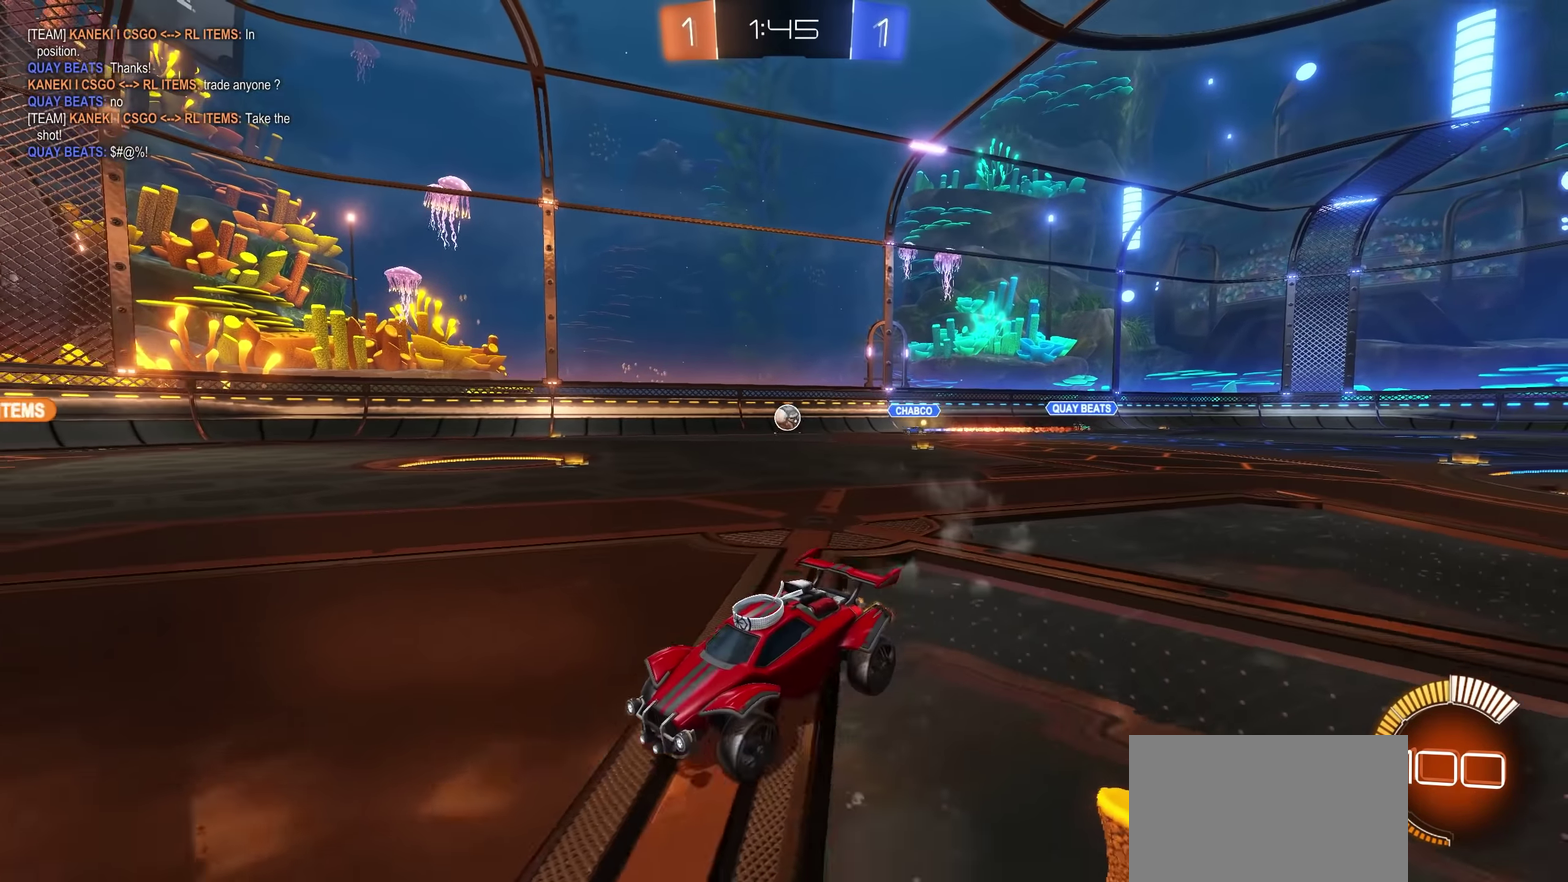
{"buttons": ["R2"], "left_stick": "center", "right_stick": "center", "events": [[66, "left_stick", "center"]]}
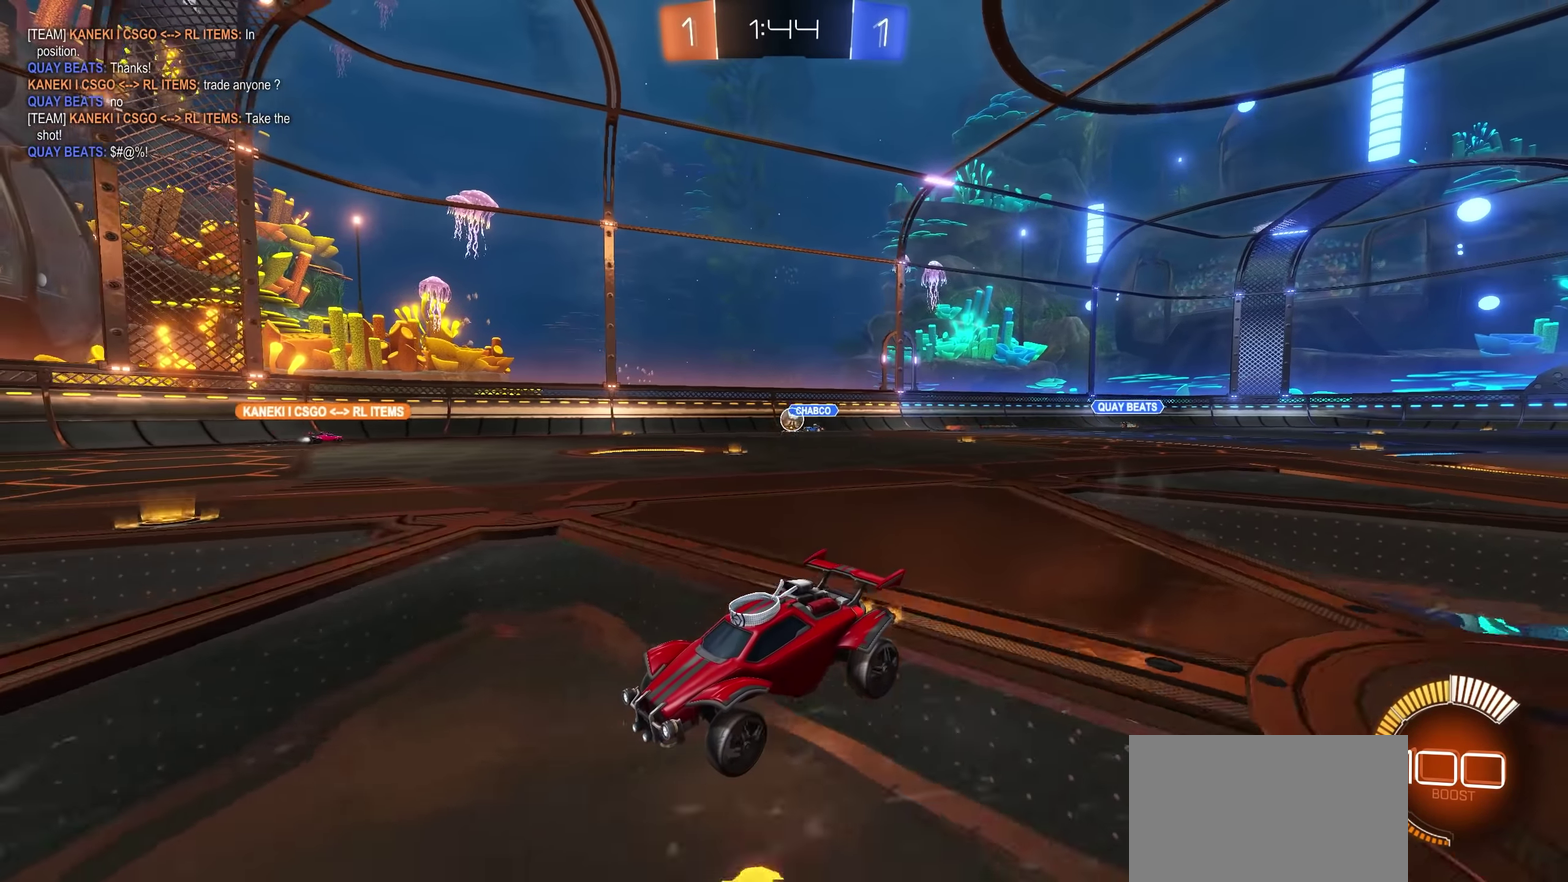
{"buttons": ["R2"], "left_stick": "center", "right_stick": "center", "events": []}
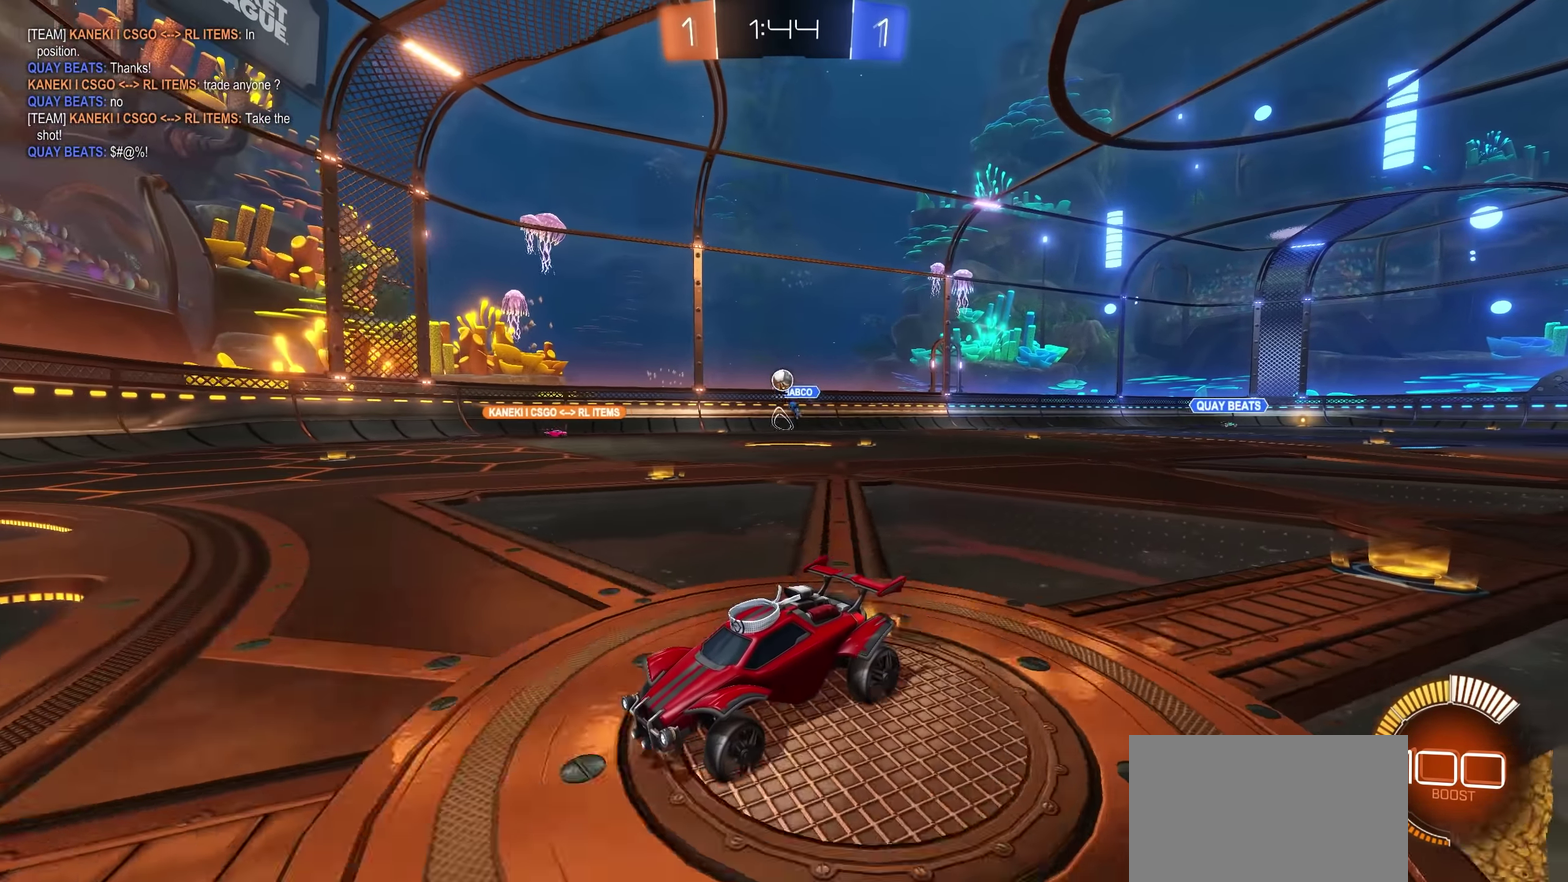
{"buttons": ["R2"], "left_stick": "center", "right_stick": "center", "events": []}
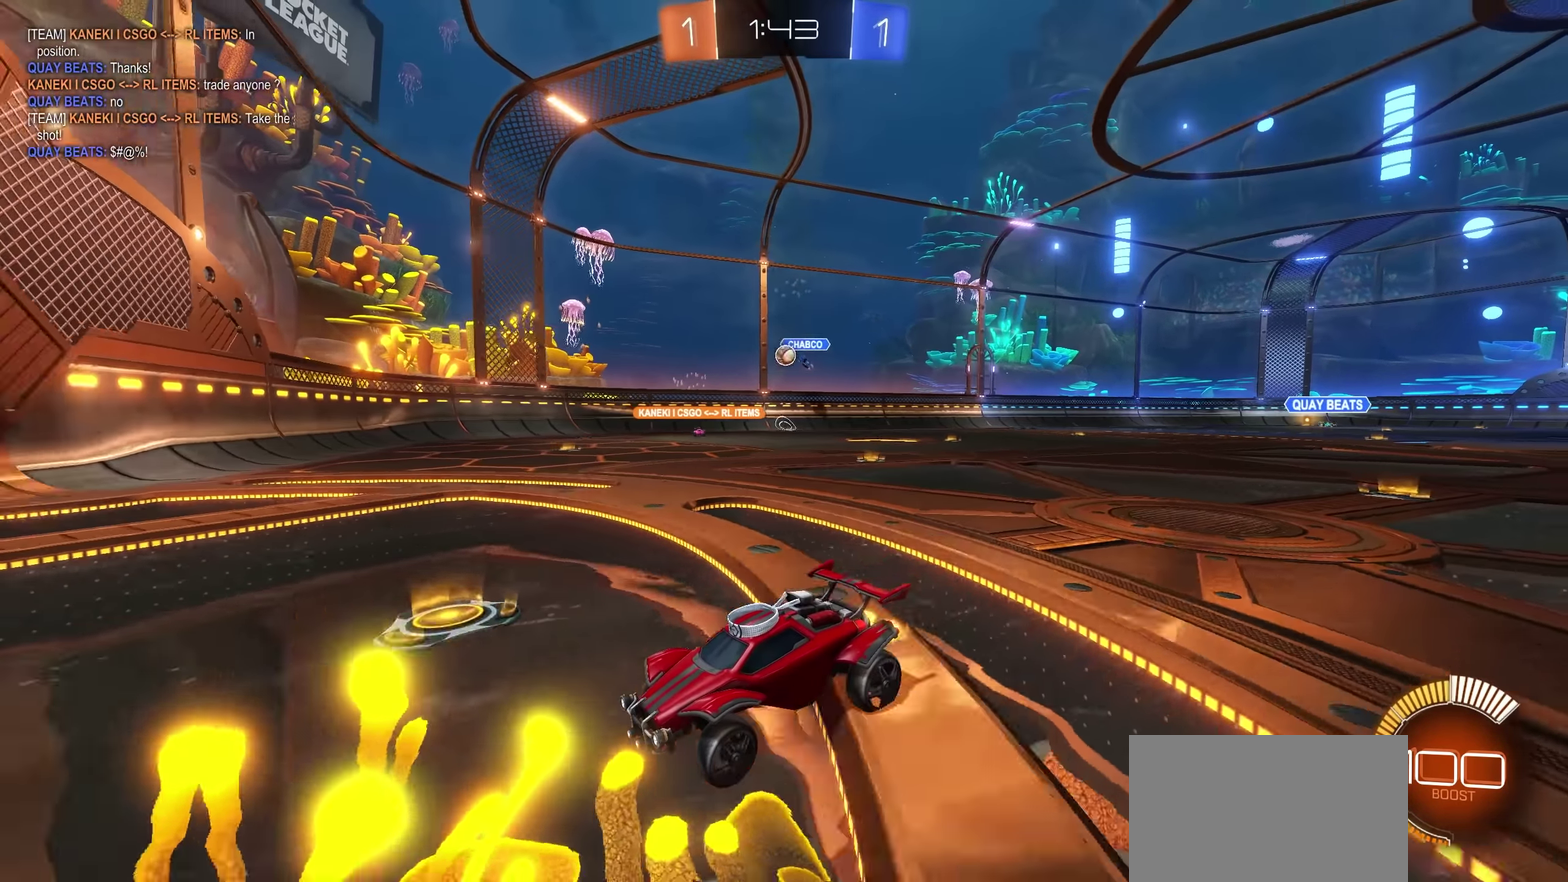
{"buttons": ["R2"], "left_stick": "center", "right_stick": "center", "events": [[33, "left_stick", "up-right"], [266, "left_stick", "center"]]}
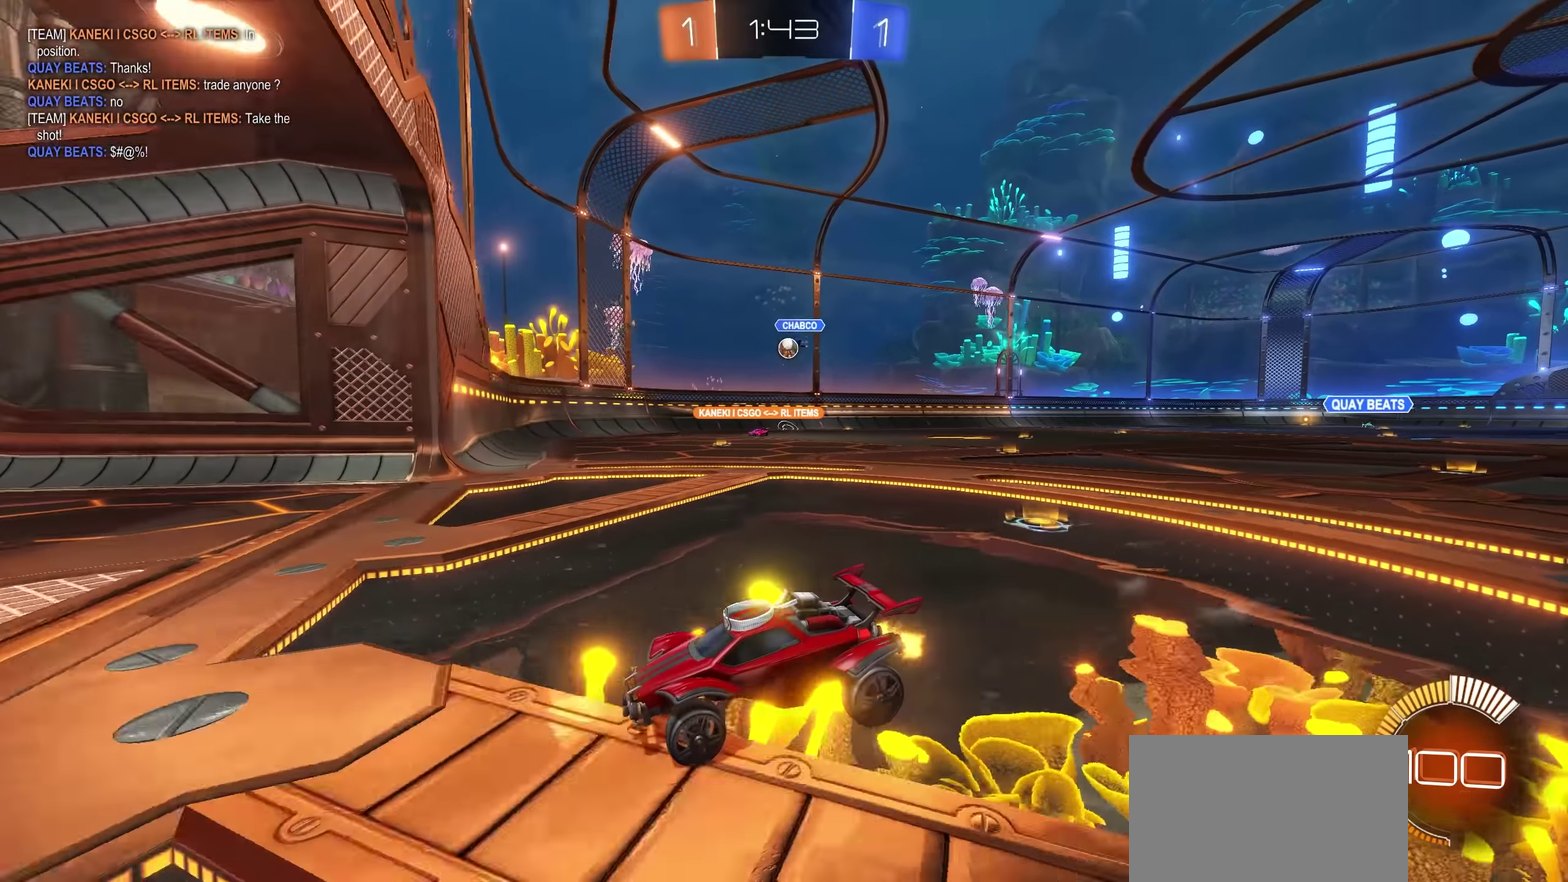
{"buttons": ["L1"], "left_stick": "right", "right_stick": "center", "events": [[266, "left_stick", "right"], [316, "L1", "down"], [400, "R2", "up"]]}
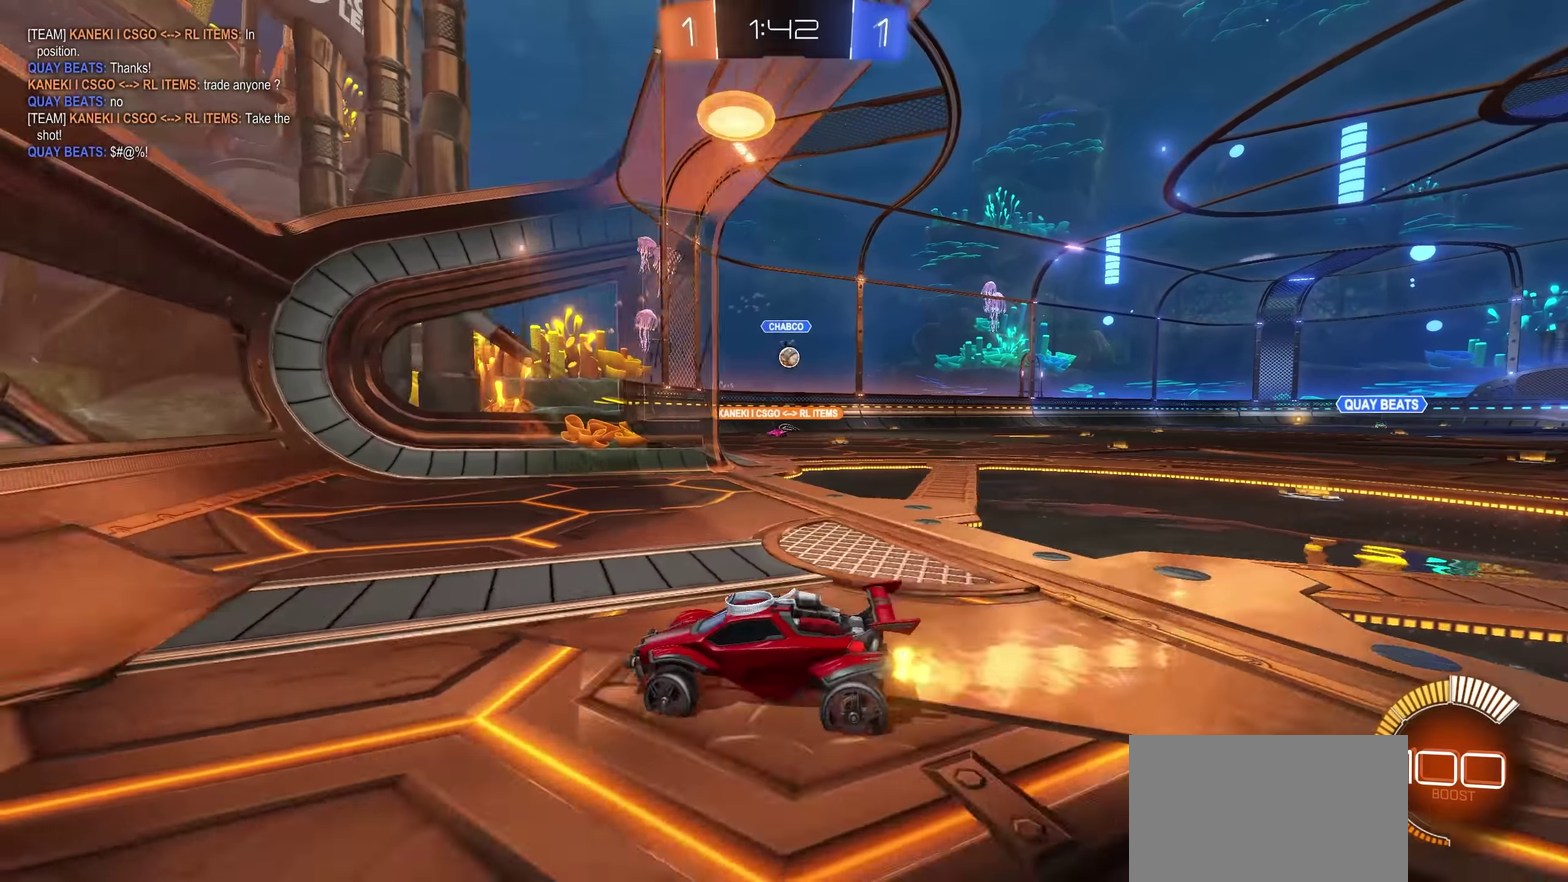
{"buttons": [], "left_stick": "right", "right_stick": "center", "events": [[16, "L1", "up"]]}
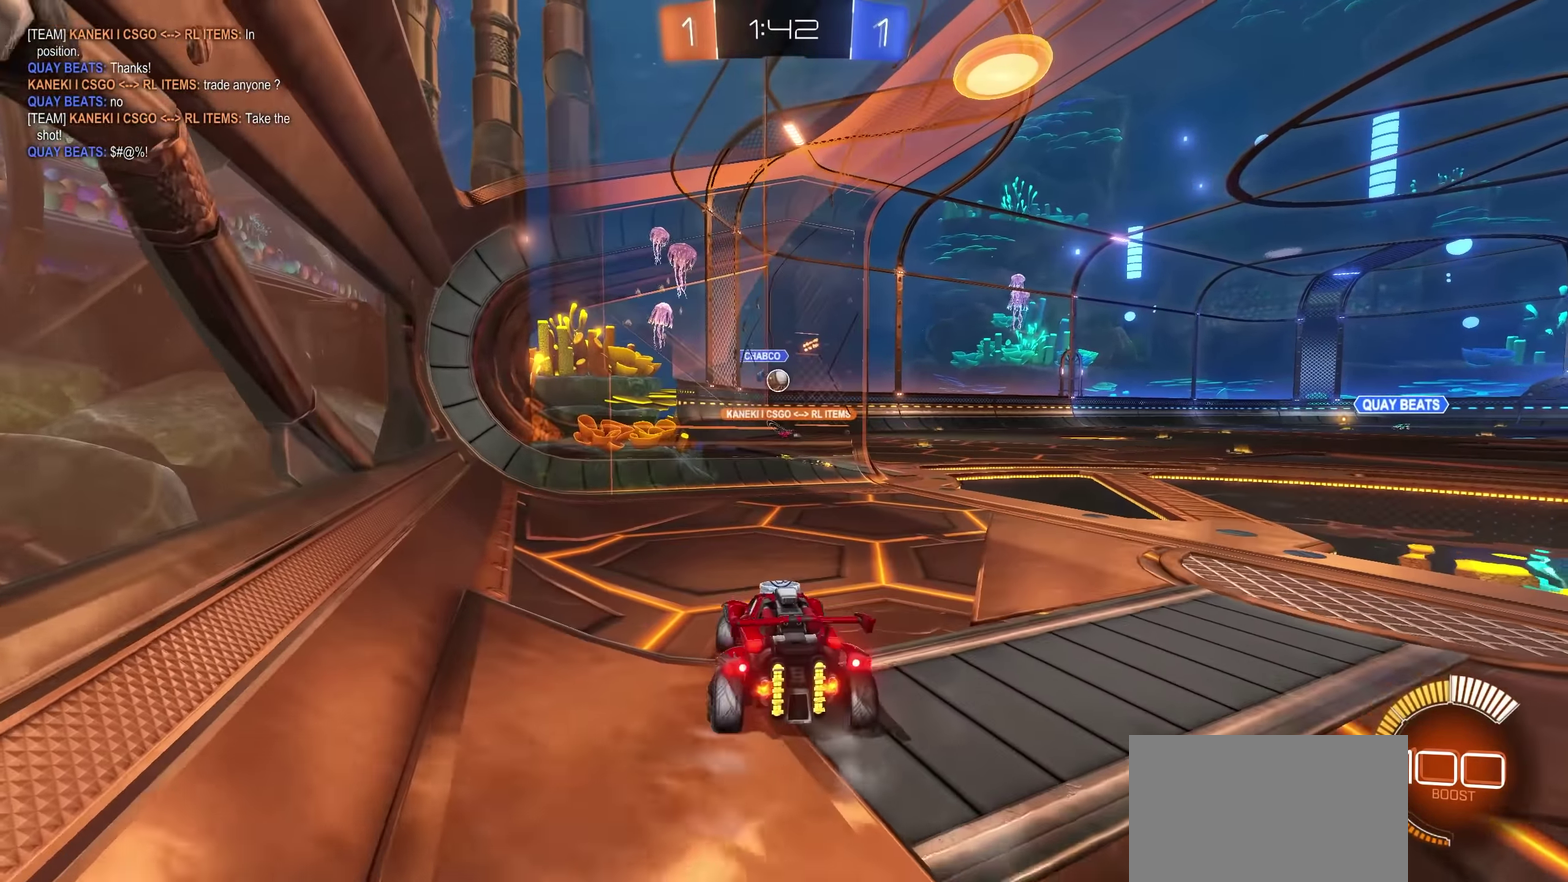
{"buttons": ["R2"], "left_stick": "center", "right_stick": "center", "events": [[250, "left_stick", "center"], [283, "R2", "down"]]}
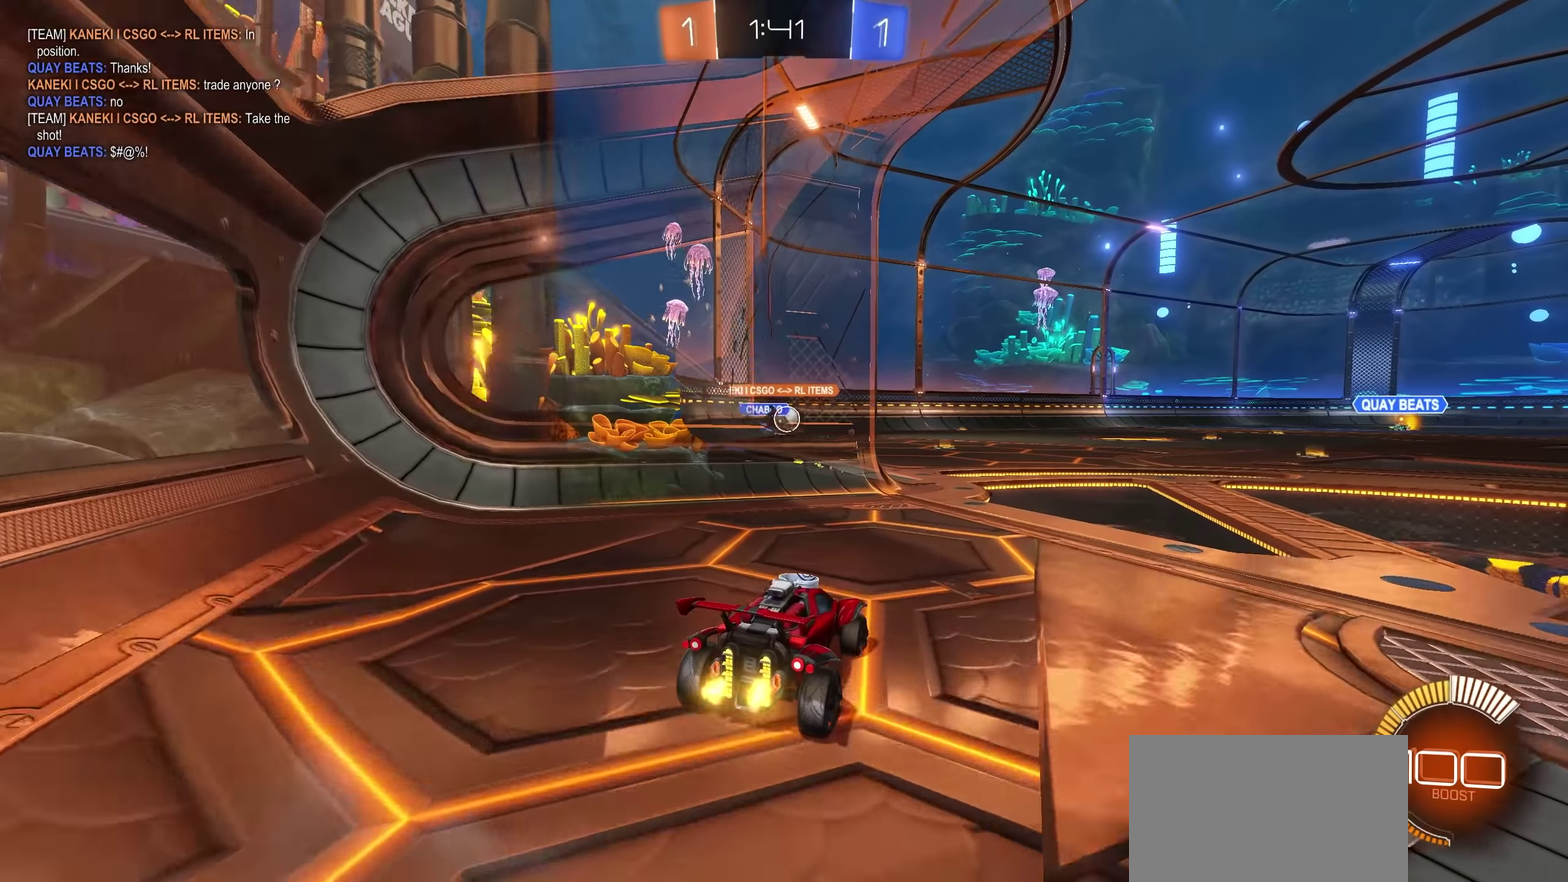
{"buttons": ["R2"], "left_stick": "left", "right_stick": "center", "events": [[133, "left_stick", "right"], [333, "left_stick", "center"], [500, "left_stick", "left"]]}
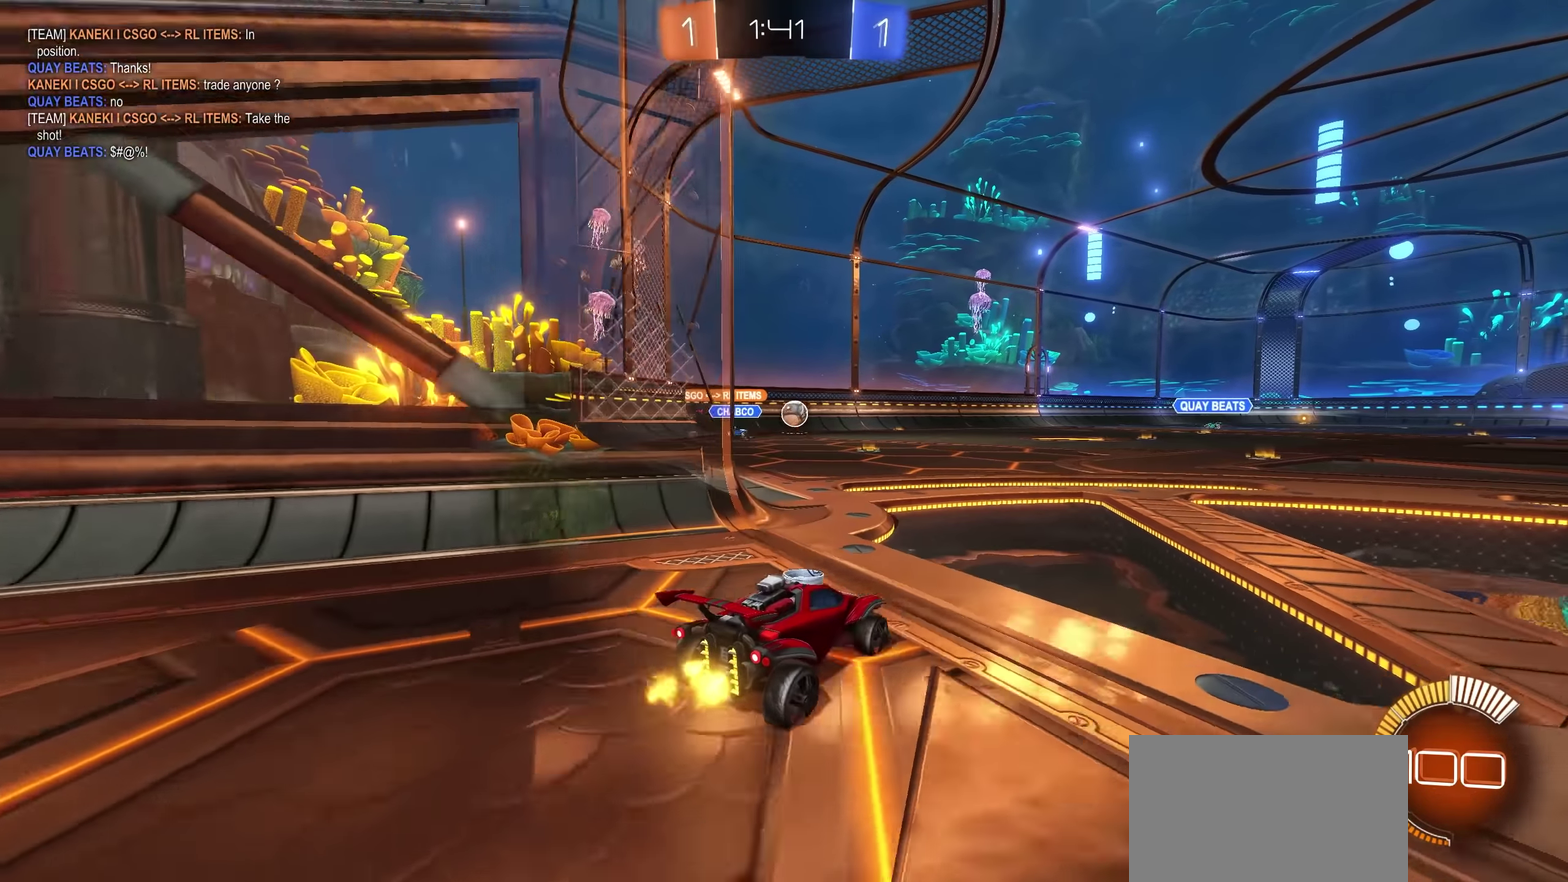
{"buttons": ["R2"], "left_stick": "center", "right_stick": "center", "events": [[100, "left_stick", "center"], [200, "left_stick", "right"], [500, "left_stick", "center"]]}
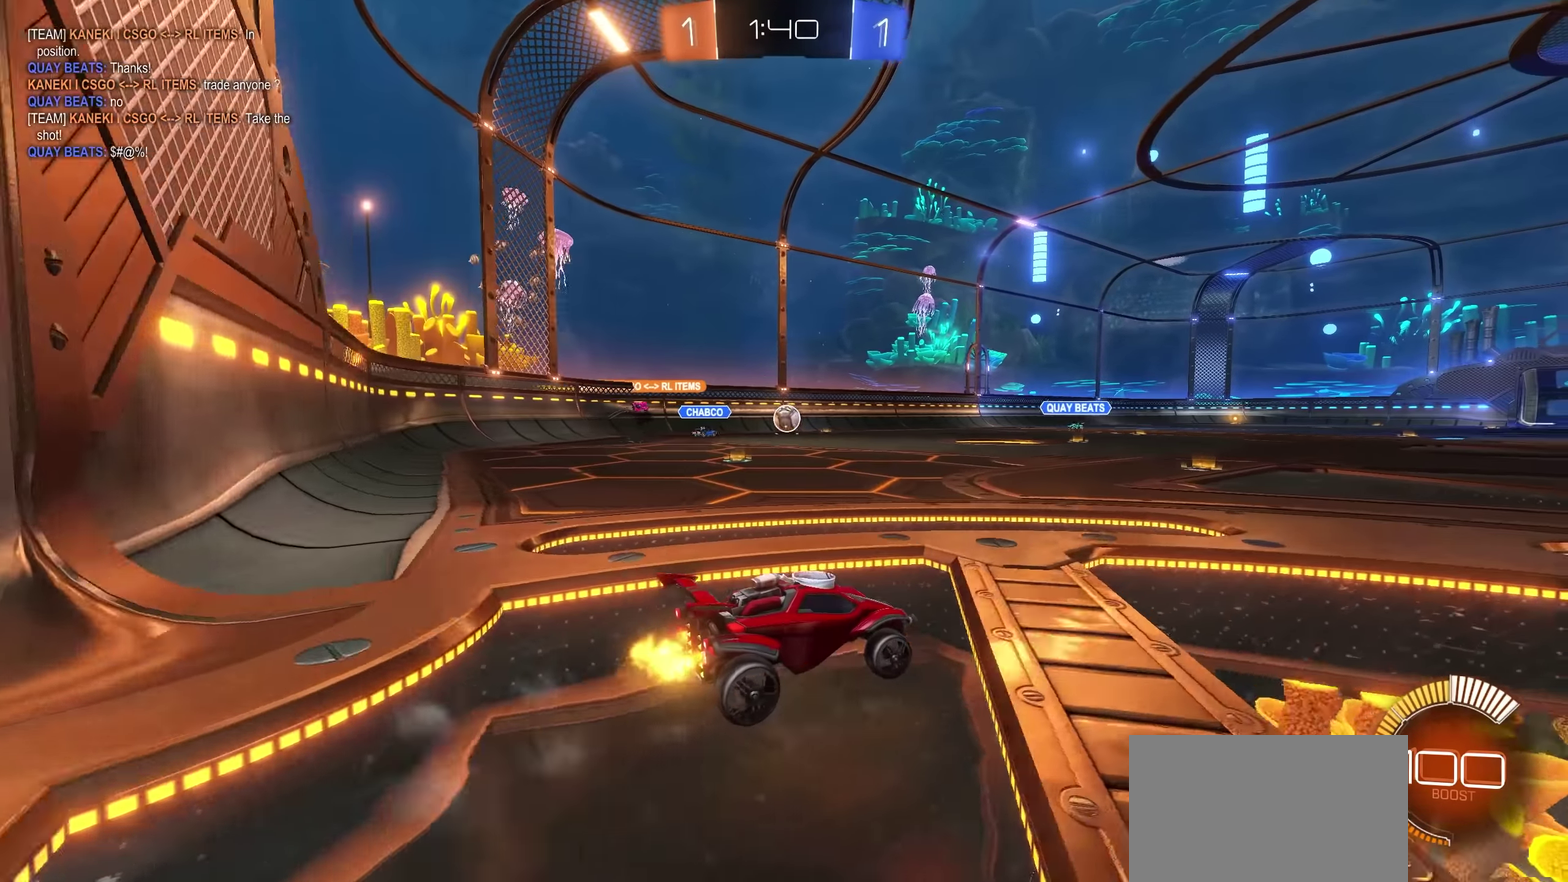
{"buttons": ["R2"], "left_stick": "right", "right_stick": "center", "events": [[267, "left_stick", "right"], [367, "L1", "down"], [500, "L1", "up"]]}
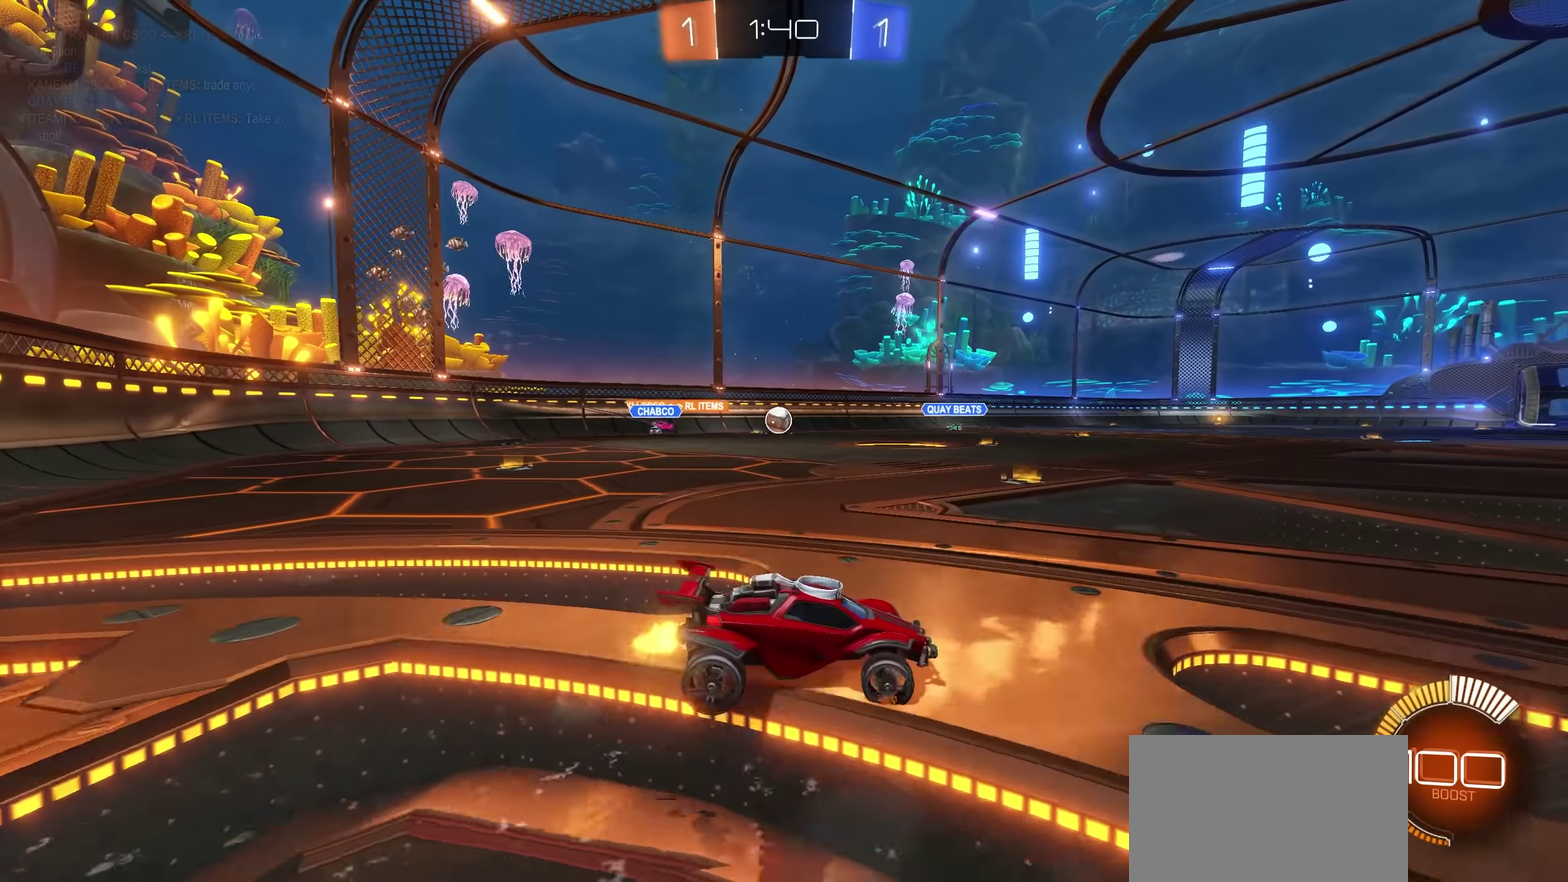
{"buttons": ["R2"], "left_stick": "right", "right_stick": "center", "events": []}
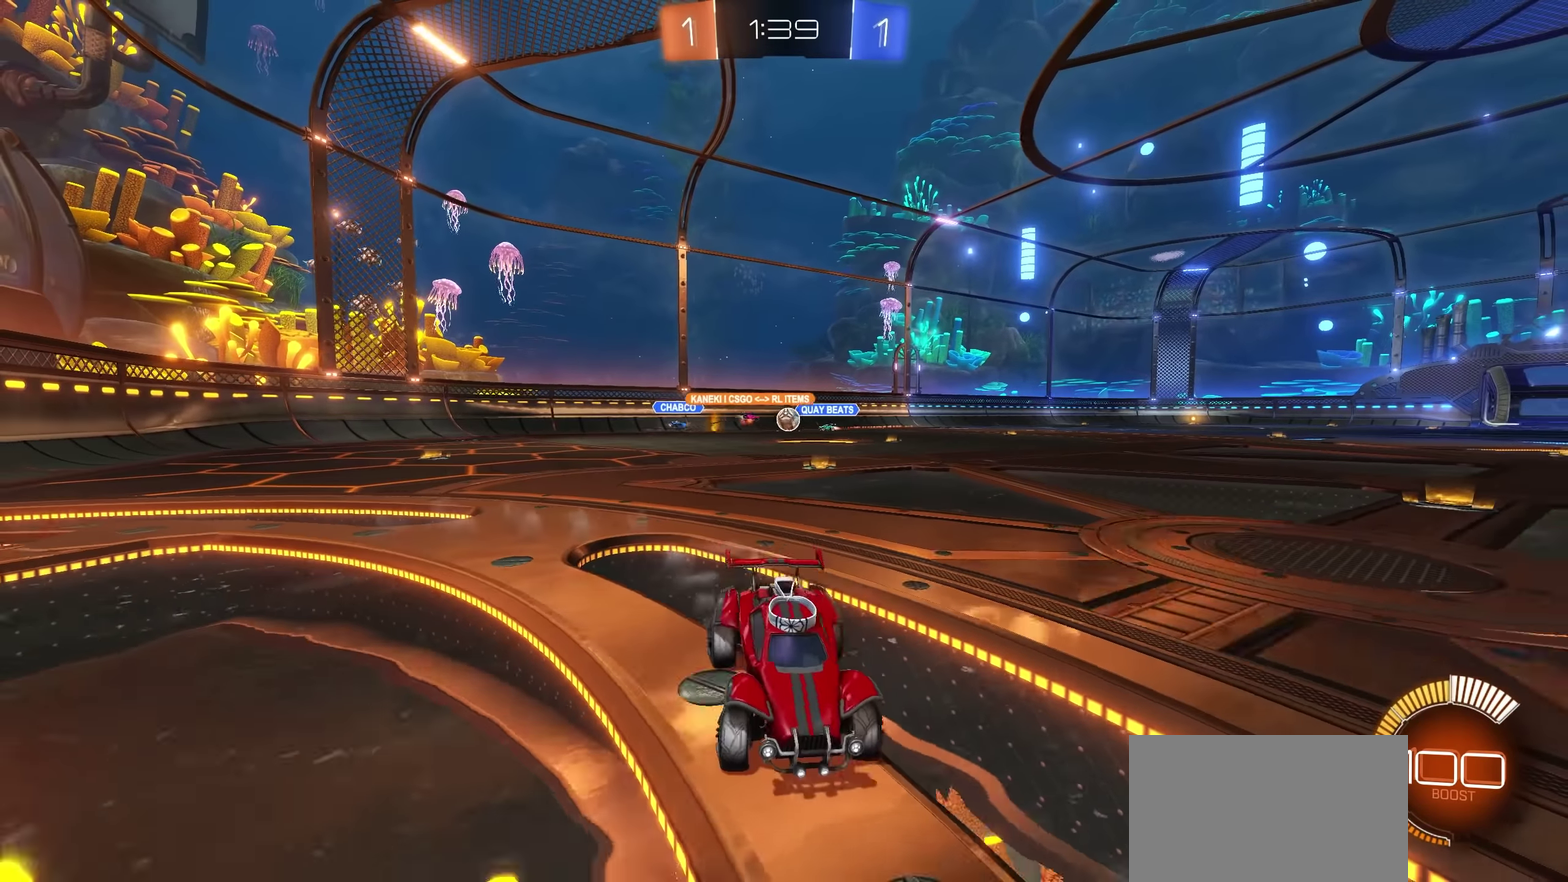
{"buttons": ["R2"], "left_stick": "right", "right_stick": "center", "events": [[350, "L1", "down"], [433, "L1", "up"]]}
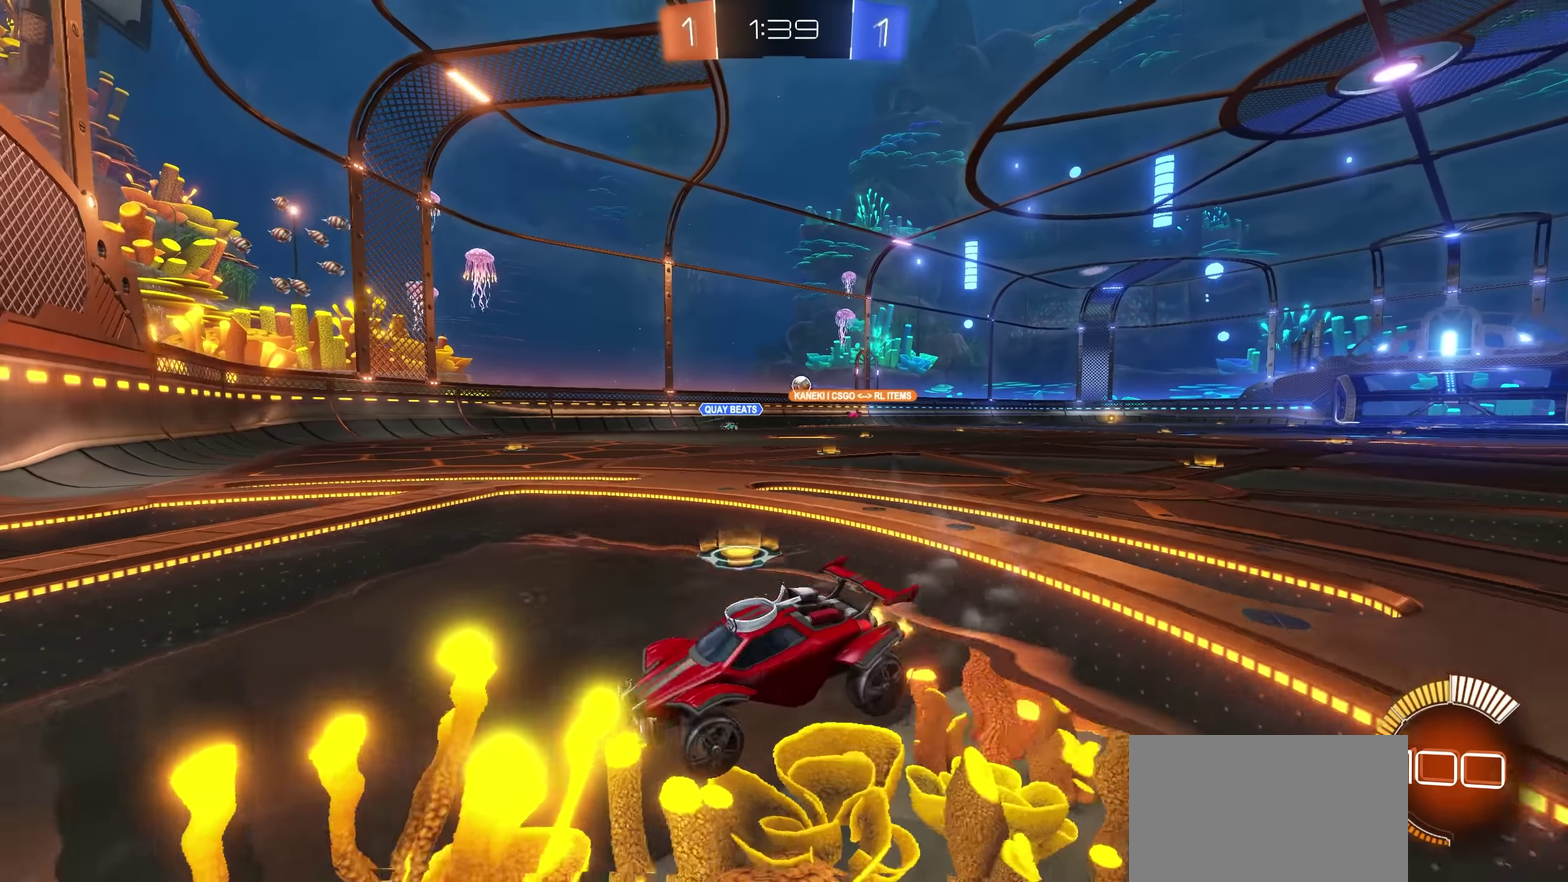
{"buttons": ["R2"], "left_stick": "right", "right_stick": "center", "events": [[133, "L1", "down"], [183, "L1", "up"]]}
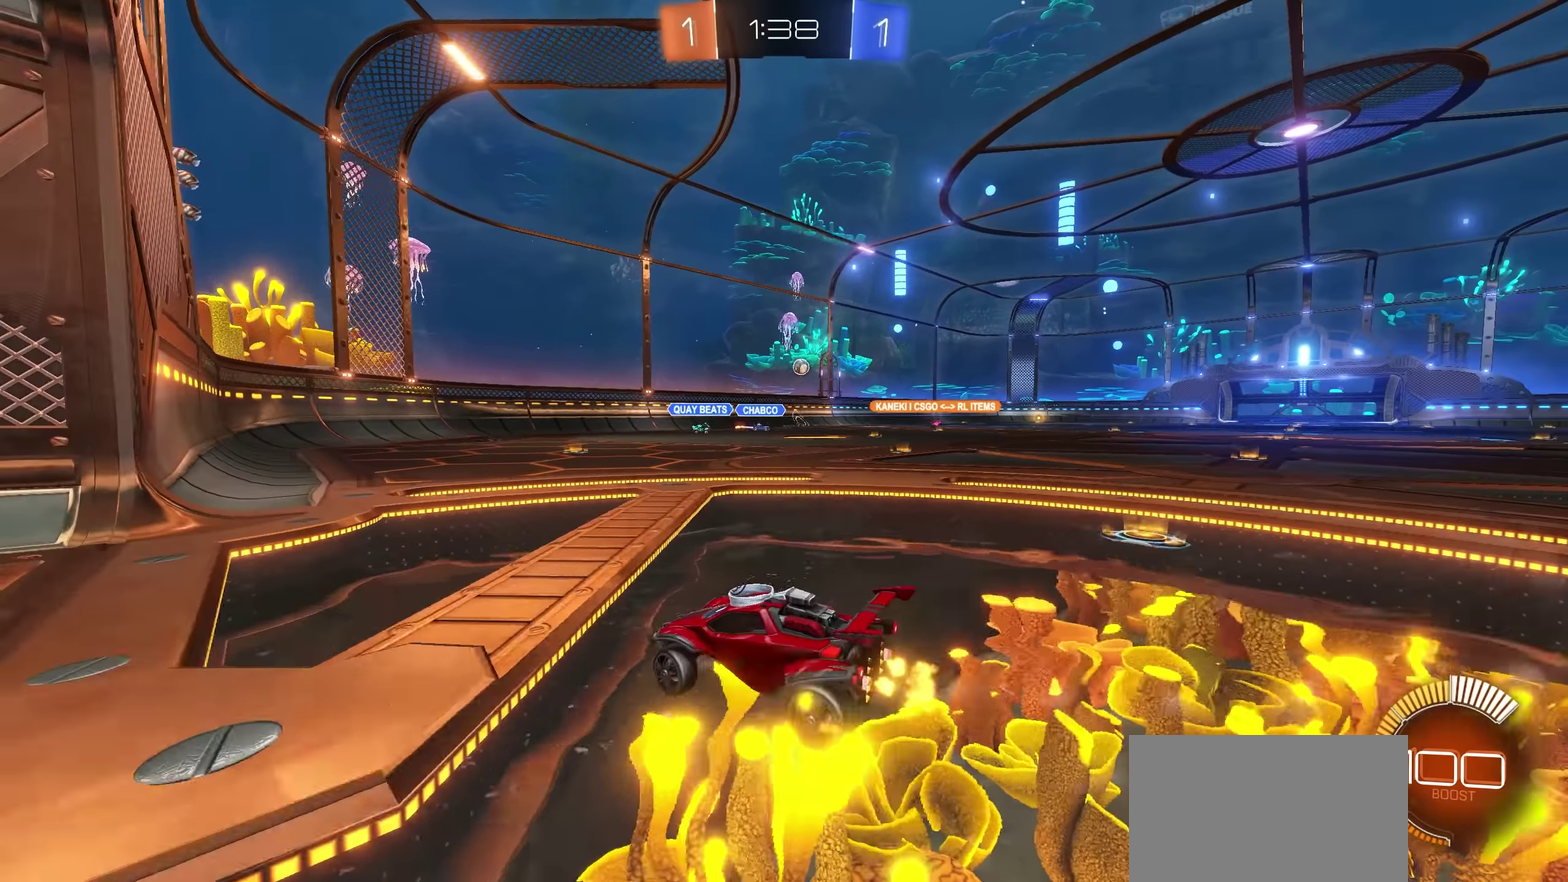
{"buttons": ["R2"], "left_stick": "up-right", "right_stick": "center", "events": [[367, "left_stick", "up-right"]]}
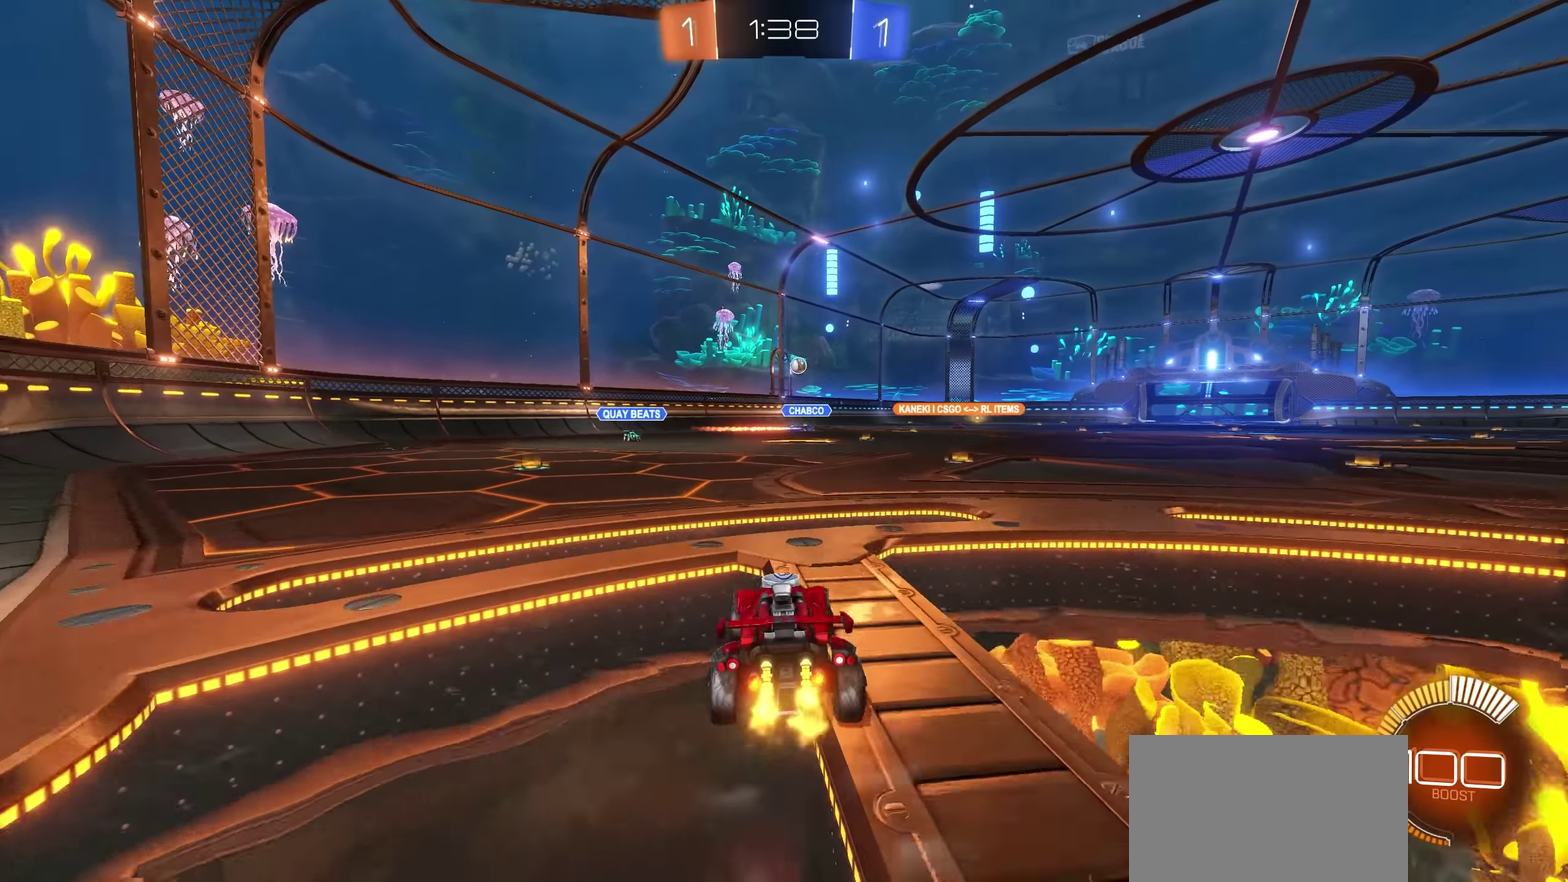
{"buttons": ["R2"], "left_stick": "center", "right_stick": "center", "events": [[100, "SQUARE", "down"], [100, "left_stick", "left"], [133, "CROSS", "down"], [167, "L1", "down"], [167, "left_stick", "right"], [200, "SQUARE", "up"], [300, "SQUARE", "down"], [400, "SQUARE", "up"], [433, "CROSS", "up"], [433, "L1", "up"], [500, "left_stick", "center"]]}
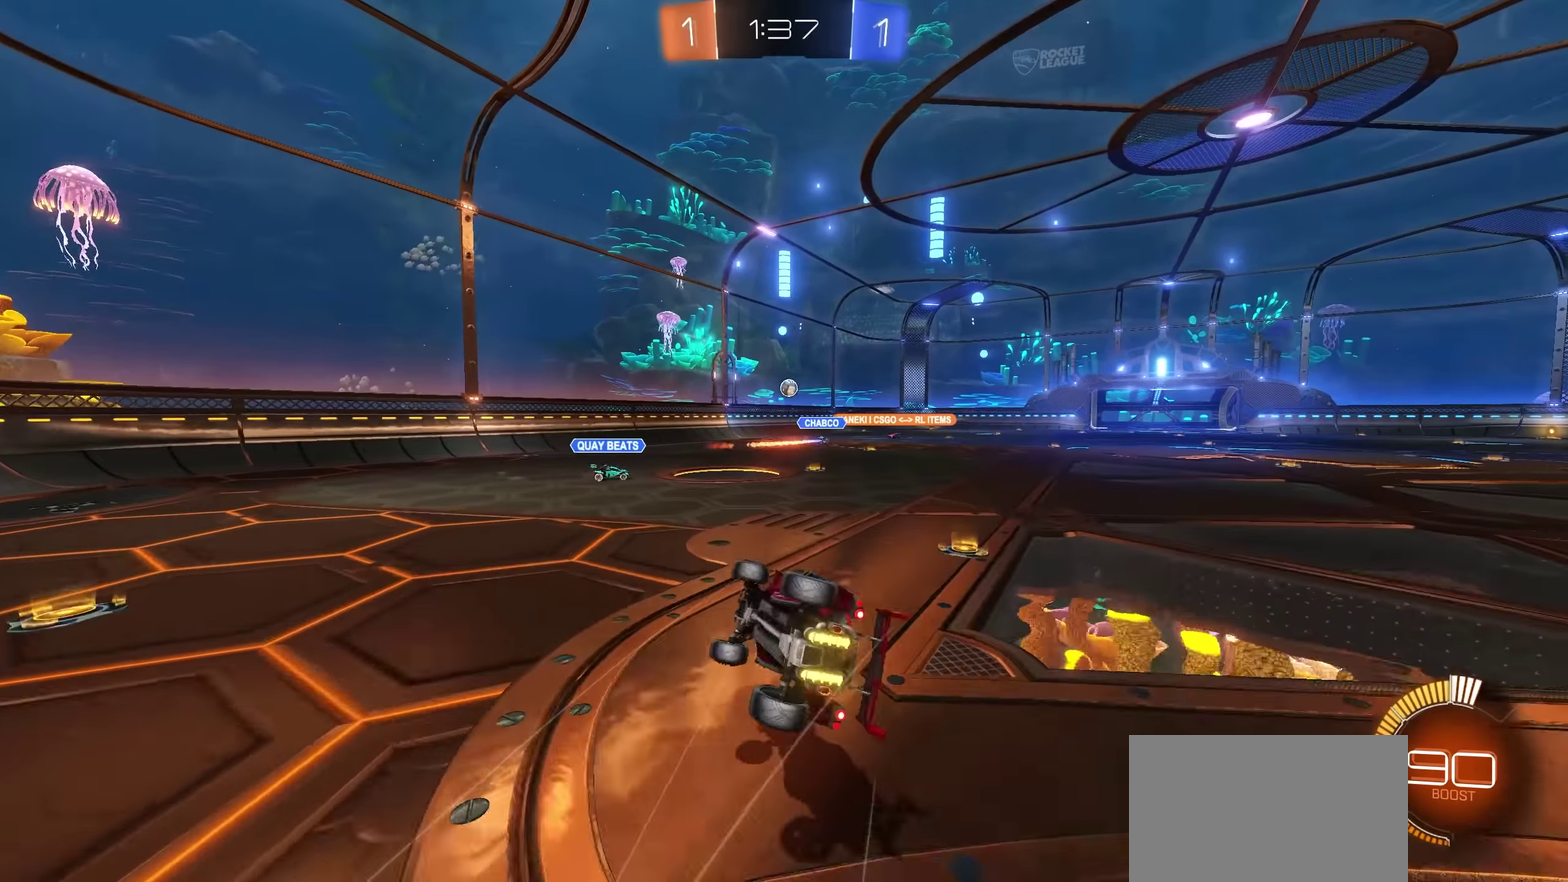
{"buttons": ["R2"], "left_stick": "center", "right_stick": "center", "events": []}
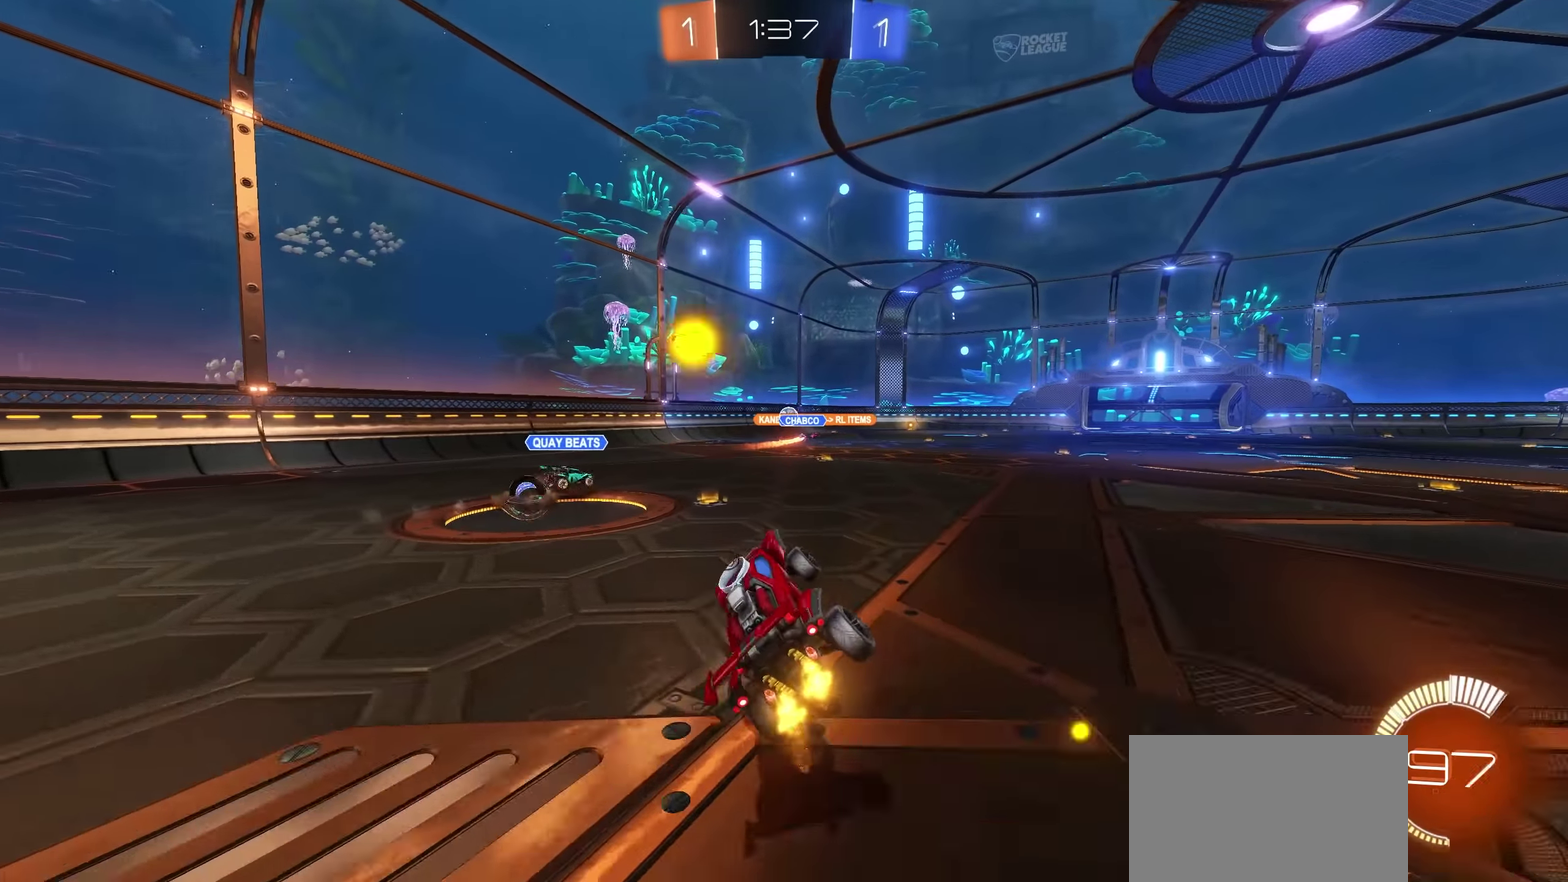
{"buttons": ["R2"], "left_stick": "center", "right_stick": "center", "events": [[67, "left_stick", "up-right"], [500, "left_stick", "center"]]}
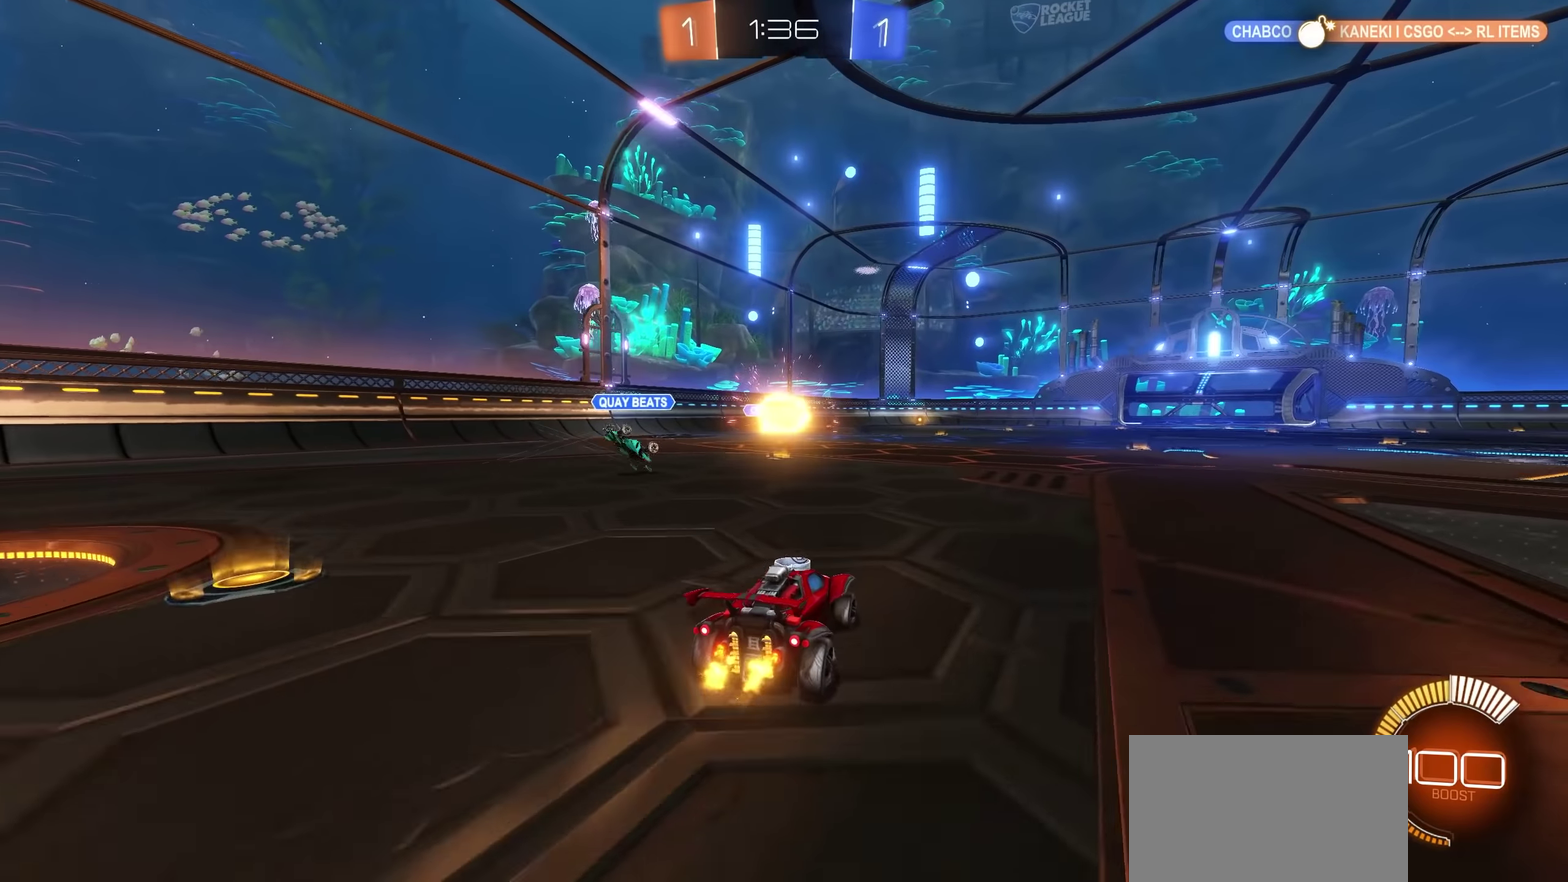
{"buttons": ["R2"], "left_stick": "center", "right_stick": "center", "events": []}
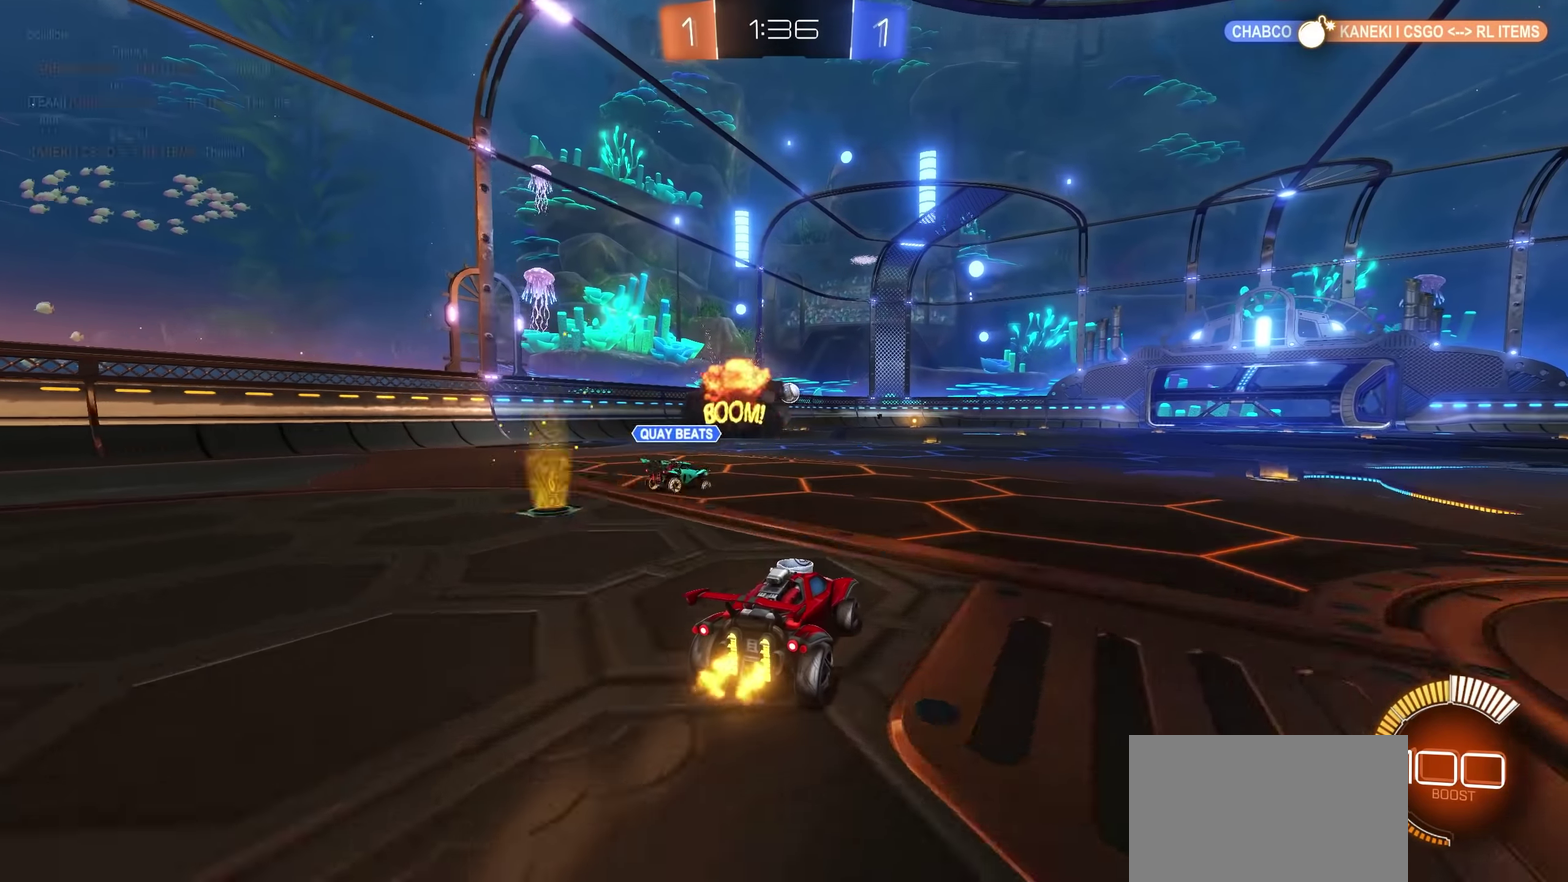
{"buttons": ["CROSS", "R2"], "left_stick": "left", "right_stick": "center", "events": [[134, "left_stick", "up-right"], [200, "CROSS", "down"], [334, "left_stick", "center"], [467, "left_stick", "left"]]}
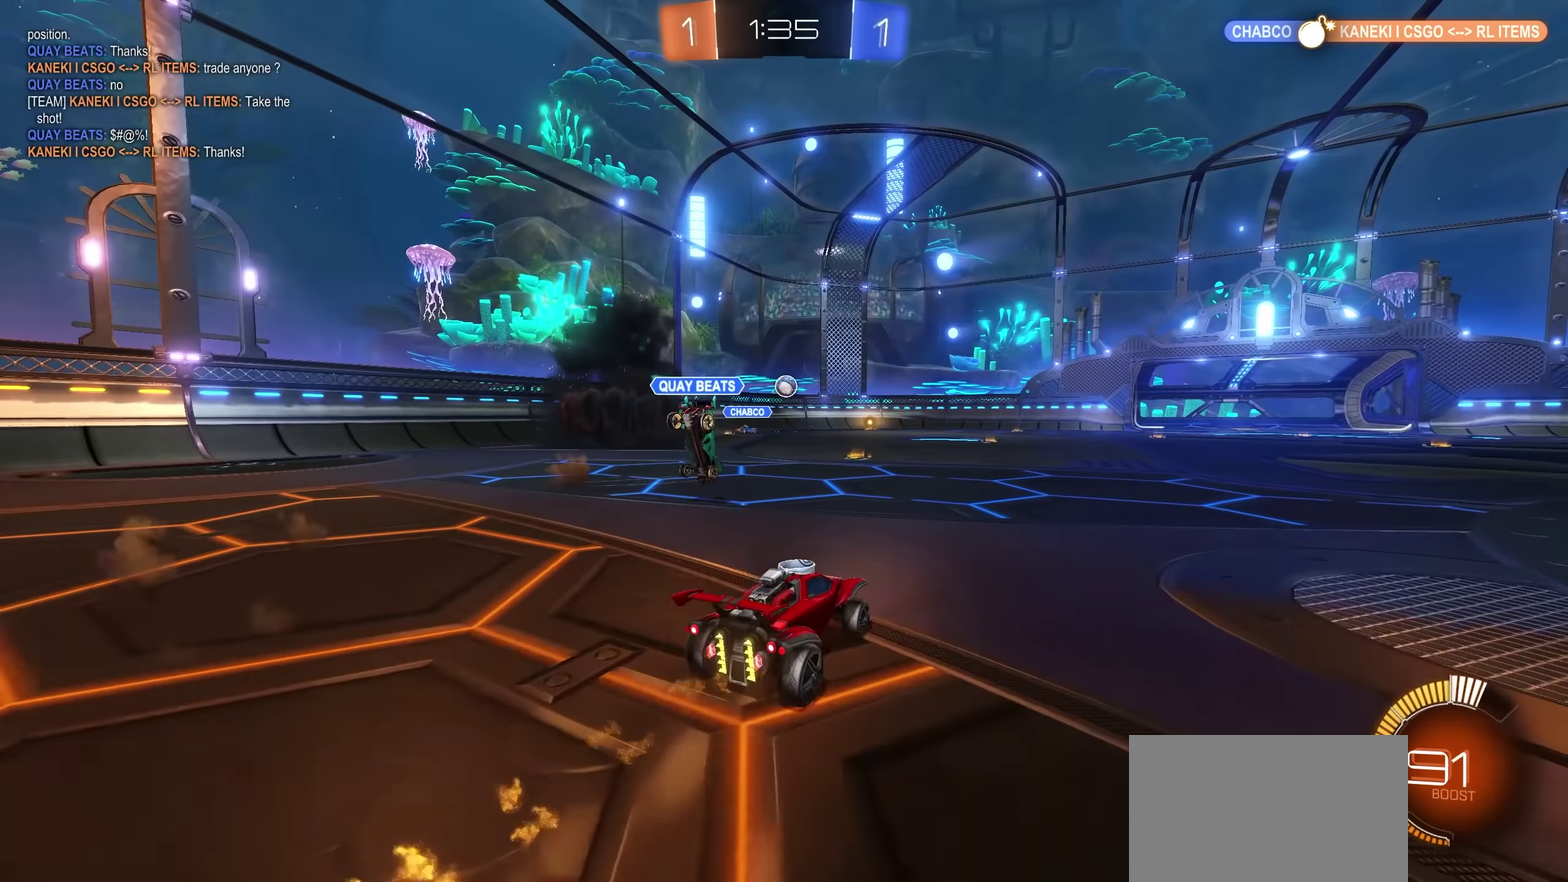
{"buttons": ["R2"], "left_stick": "center", "right_stick": "center", "events": [[17, "CROSS", "up"], [100, "left_stick", "center"], [267, "TRIANGLE", "down"], [384, "TRIANGLE", "up"]]}
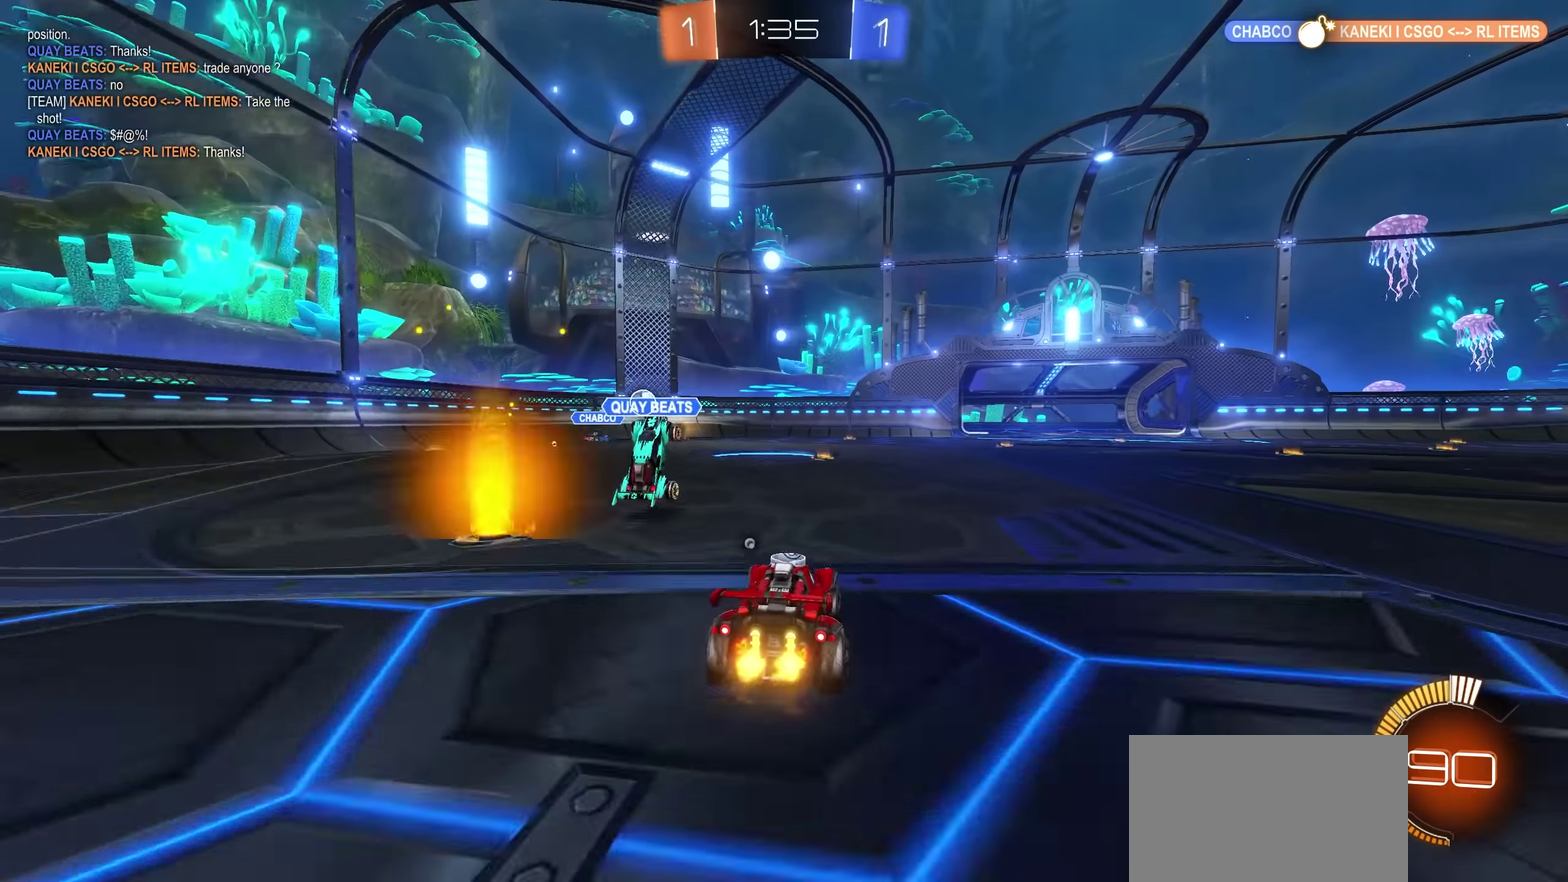
{"buttons": ["R2"], "left_stick": "center", "right_stick": "center", "events": [[84, "left_stick", "left"], [200, "left_stick", "center"], [267, "TRIANGLE", "down"], [350, "L2", "down"], [367, "TRIANGLE", "up"], [484, "L2", "up"]]}
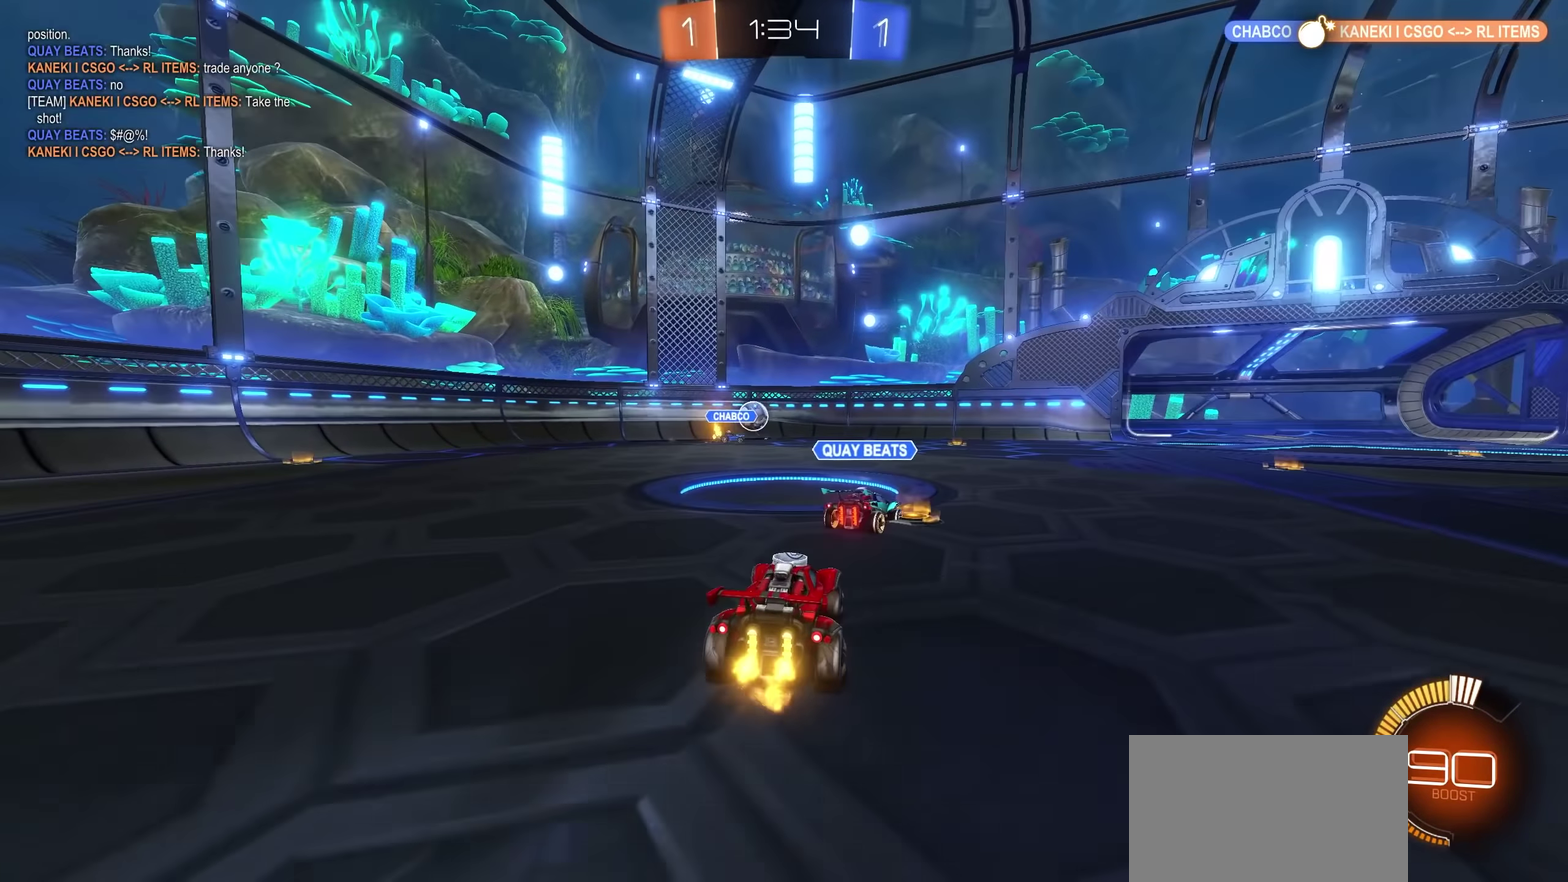
{"buttons": [], "left_stick": "left", "right_stick": "center", "events": [[200, "R2", "up"], [200, "left_stick", "right"], [234, "L2", "down"], [317, "left_stick", "up-right"], [367, "left_stick", "center"], [450, "L2", "up"], [500, "left_stick", "left"]]}